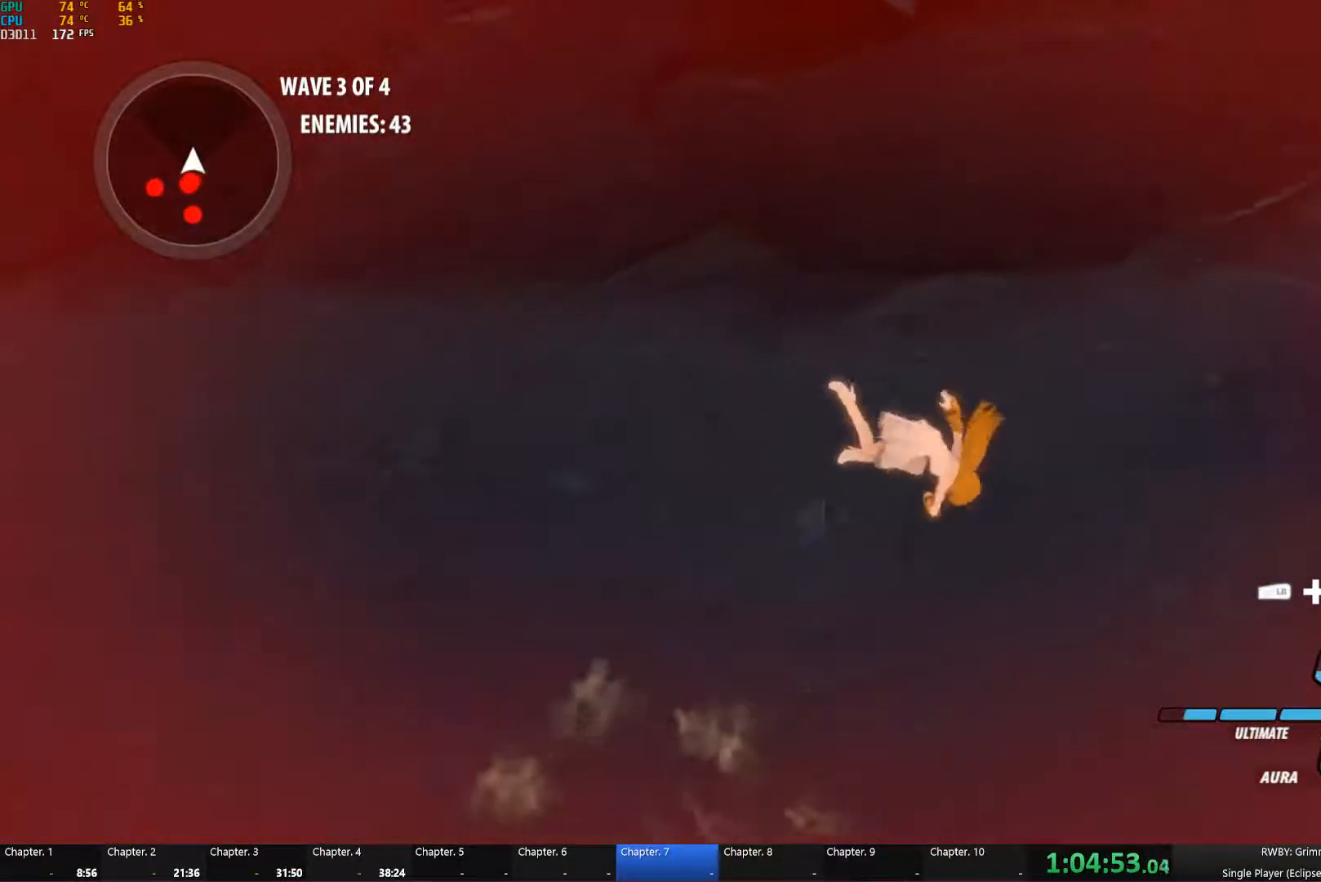
Gameplay with a controller (Xbox layout); each line is a JSON object with the inputs held at the frame after it. "button_events" lists button changes between this image and that frame as [ms after this image, input, new state], when the widget could be followed in between (sticks are given only as held states). This document gives stick clicks only as held states, not as events. Not read: L1.
{"buttons": [], "left_stick": "down-right", "right_stick": "center", "button_events": [[416, "L2", "down"], [499, "L2", "up"]]}
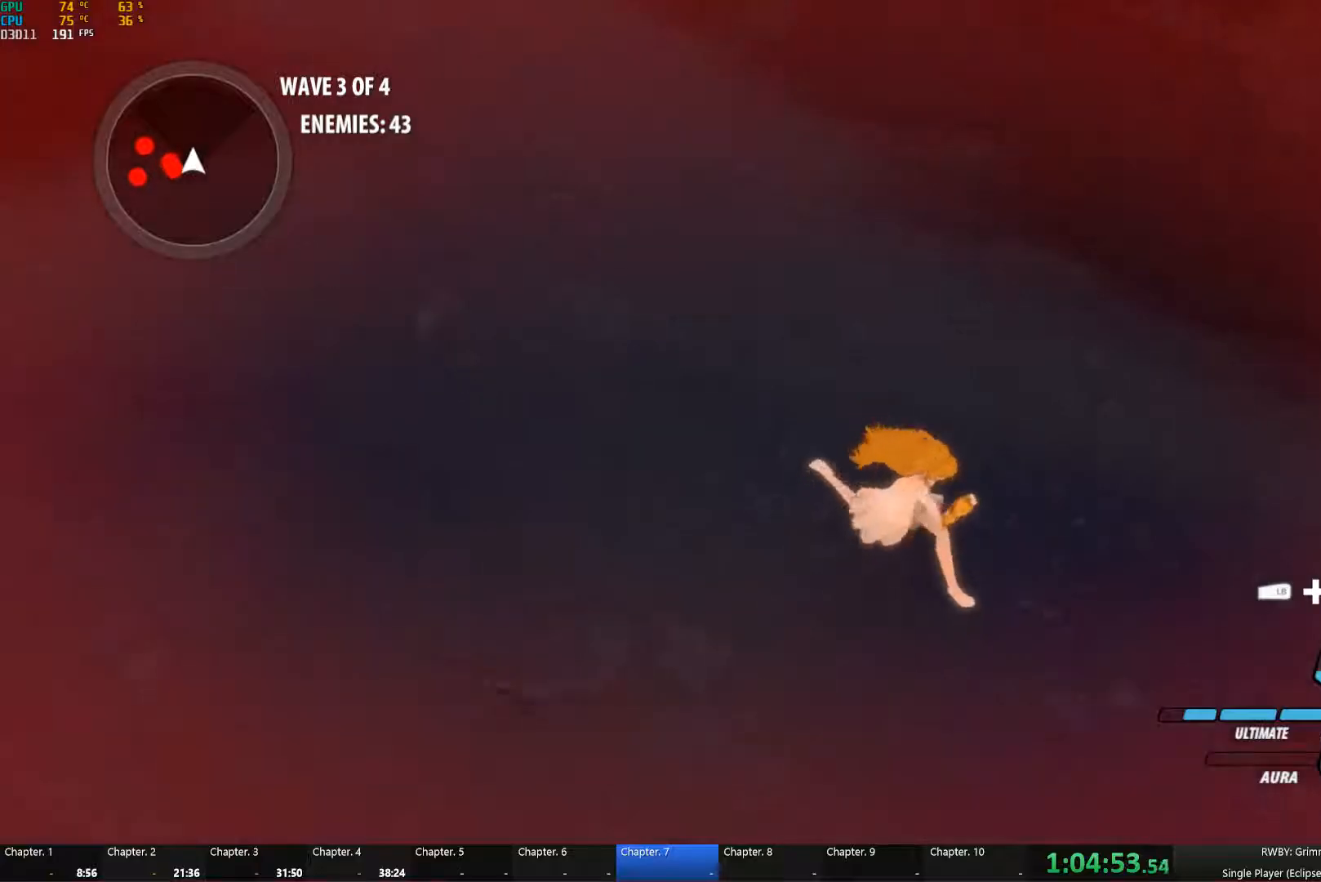
{"buttons": [], "left_stick": "right", "right_stick": "left", "button_events": [[100, "L2", "down"], [183, "L2", "up"], [283, "B", "down"], [400, "B", "up"]]}
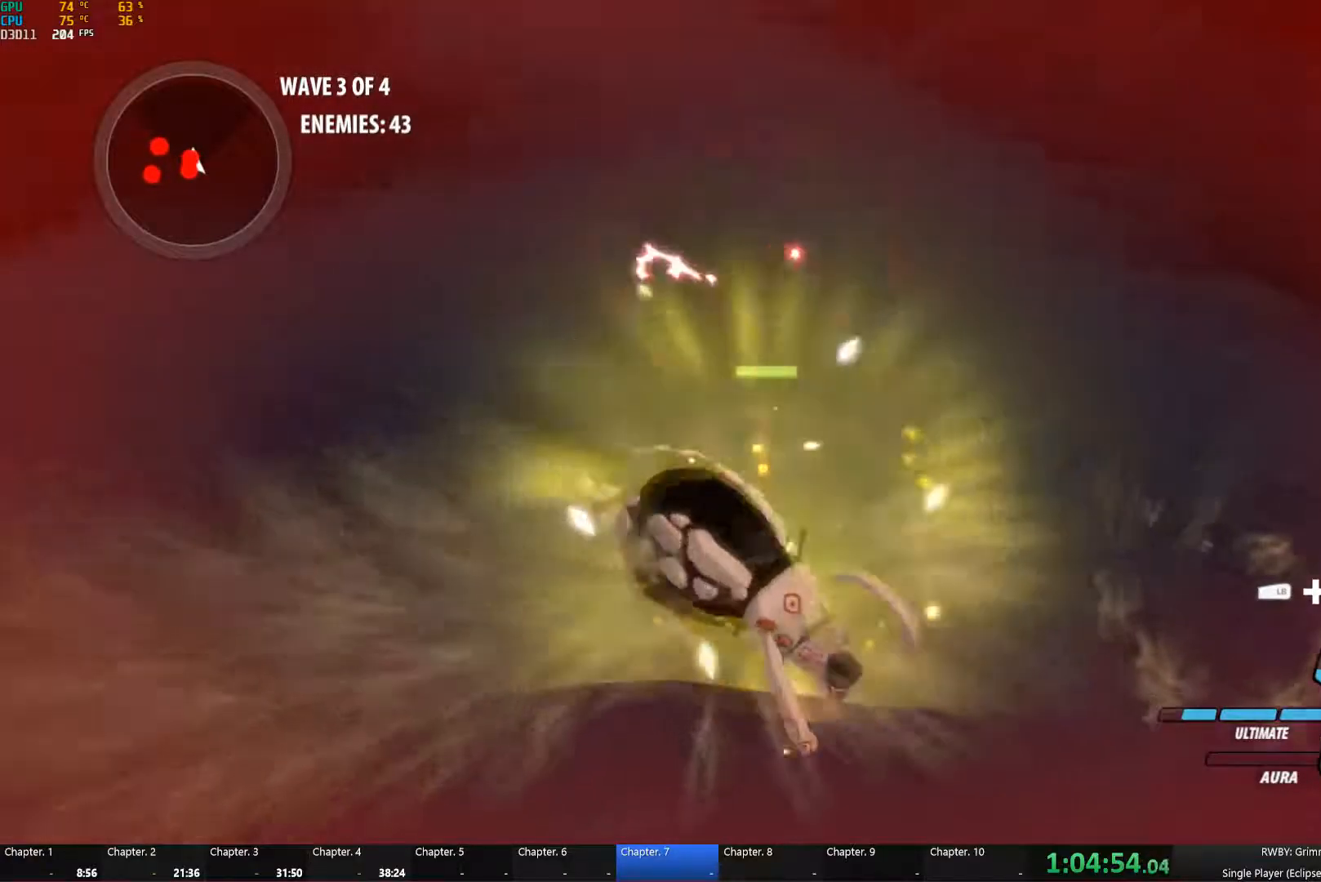
{"buttons": ["Y"], "left_stick": "up-left", "right_stick": "center", "button_events": [[433, "Y", "down"]]}
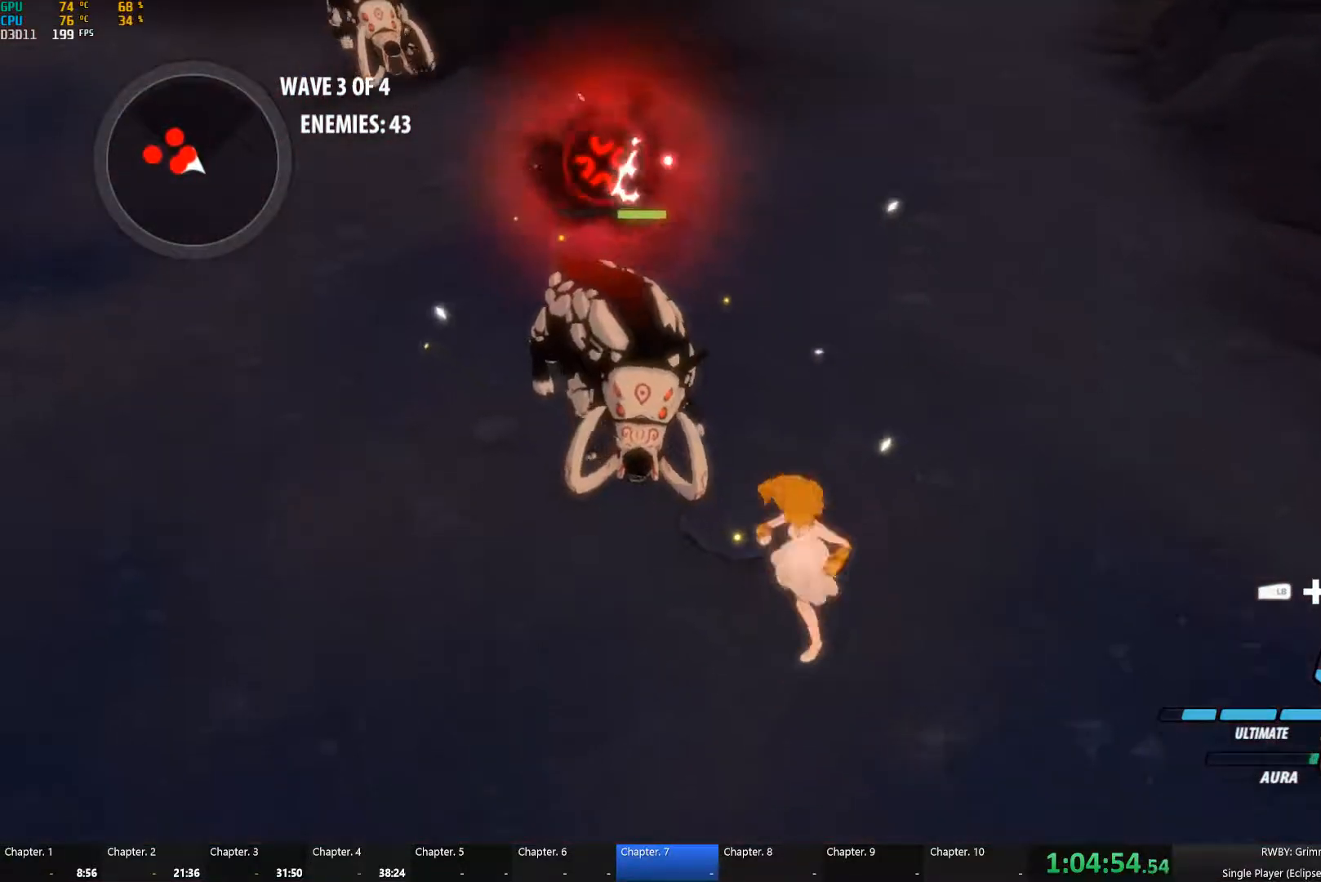
{"buttons": ["Y"], "left_stick": "up-left", "right_stick": "center", "button_events": []}
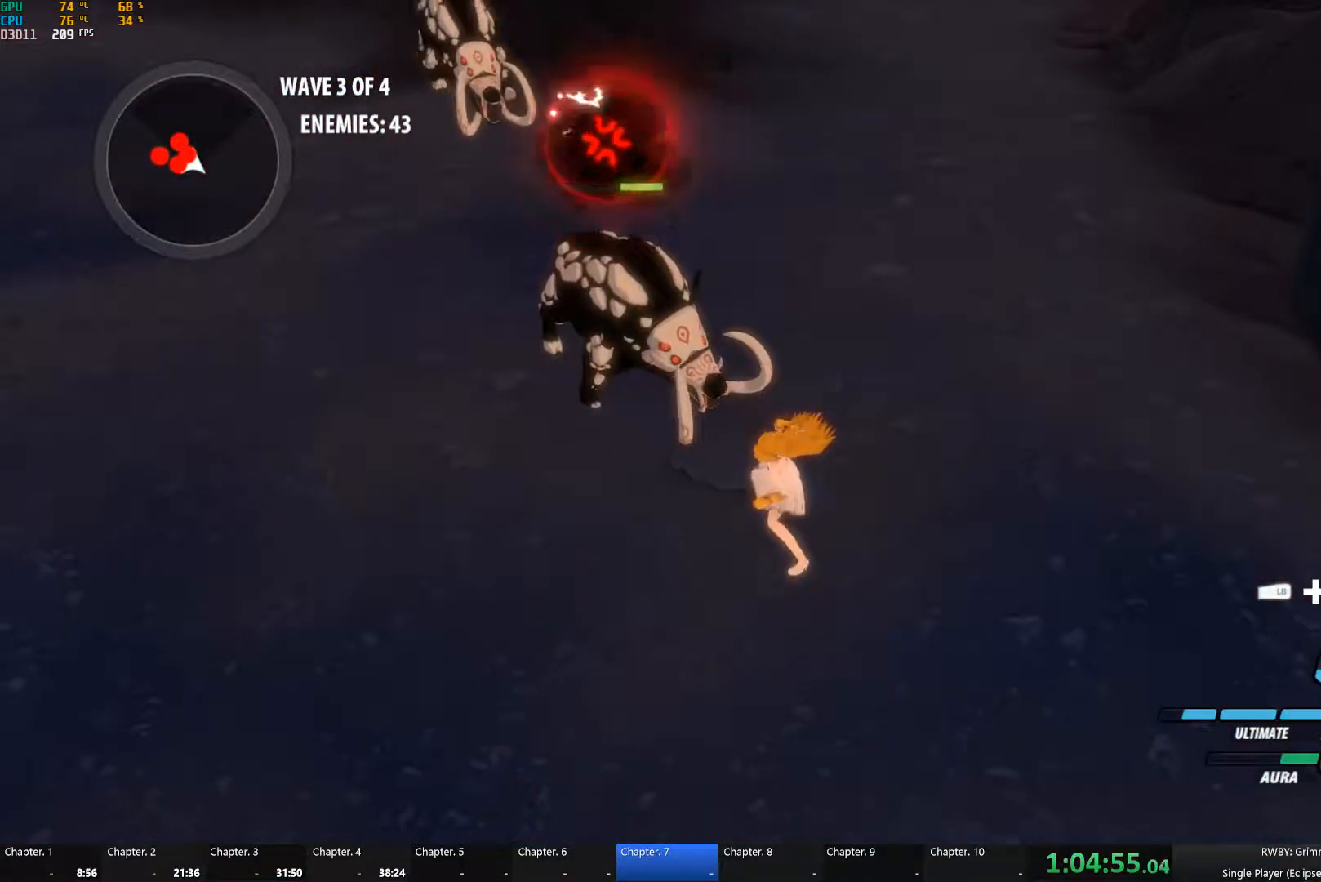
{"buttons": [], "left_stick": "center", "right_stick": "center", "button_events": [[17, "Y", "up"]]}
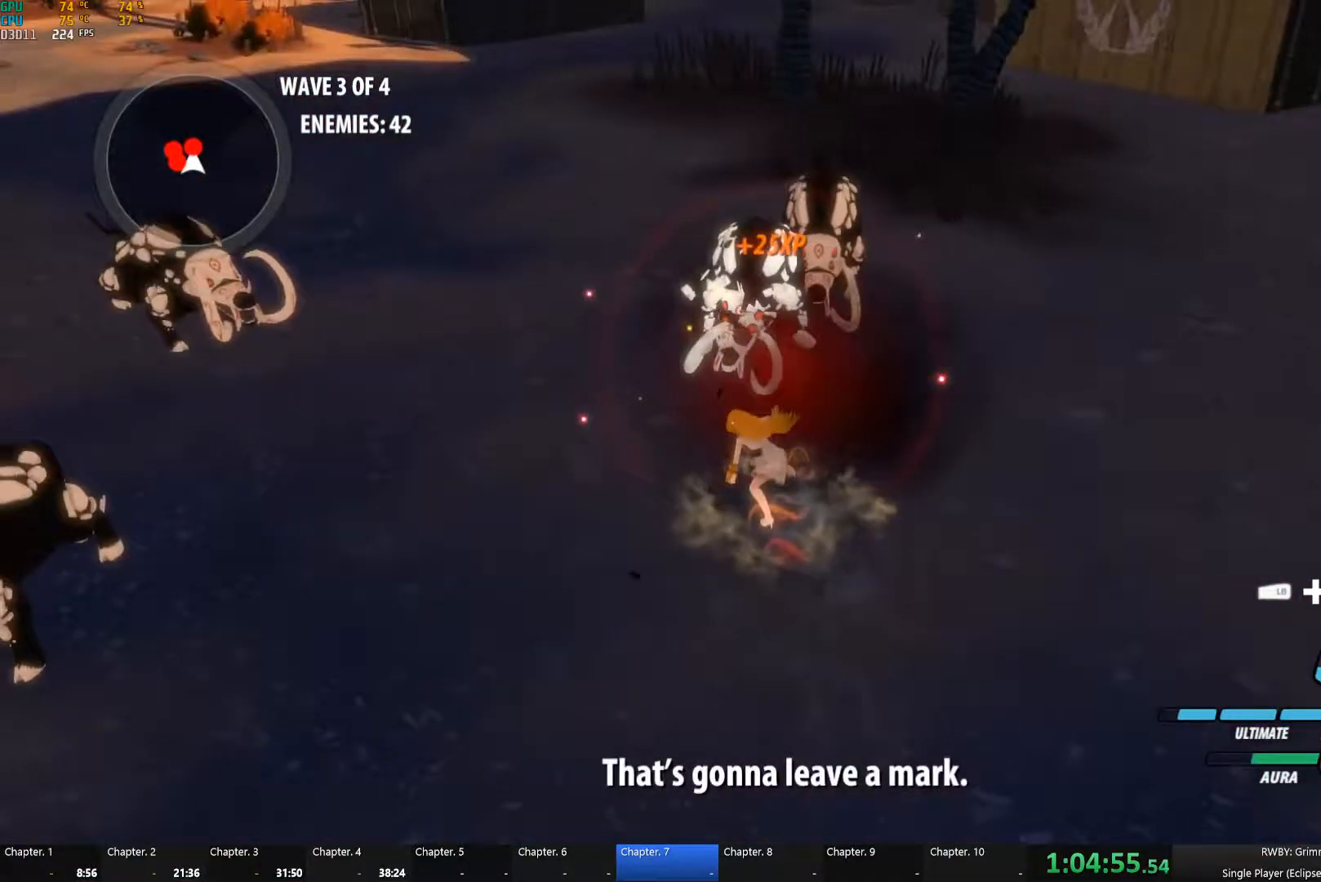
{"buttons": [], "left_stick": "up", "right_stick": "center", "button_events": [[17, "A", "down"], [83, "L2", "down"], [100, "A", "up"], [100, "Y", "down"], [200, "L2", "up"], [233, "B", "down"], [250, "Y", "up"], [317, "B", "up"], [350, "A", "down"], [400, "A", "up"]]}
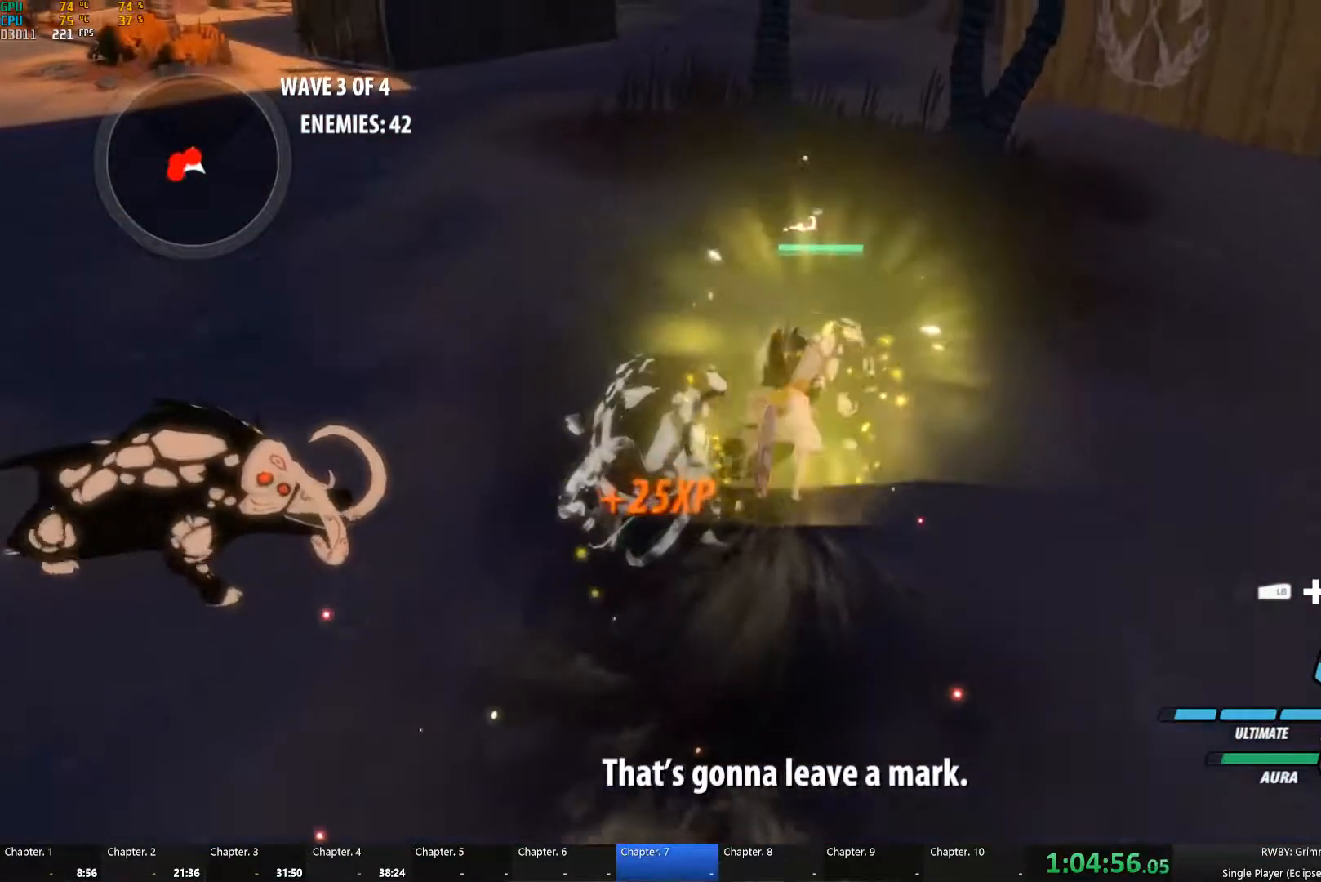
{"buttons": ["Y"], "left_stick": "center", "right_stick": "center", "button_events": [[67, "B", "down"], [167, "B", "up"], [333, "Y", "down"]]}
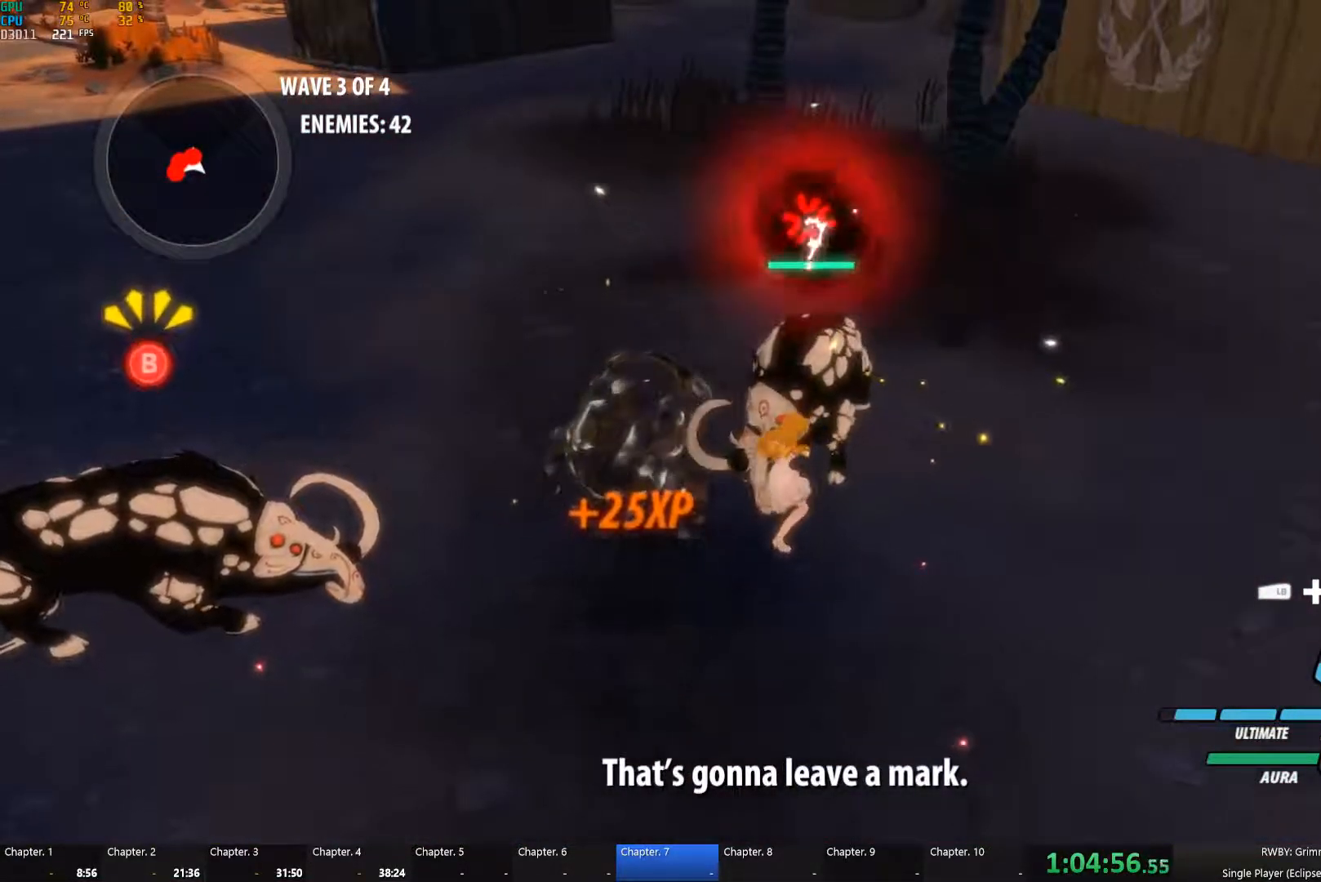
{"buttons": [], "left_stick": "center", "right_stick": "center", "button_events": [[350, "Y", "up"]]}
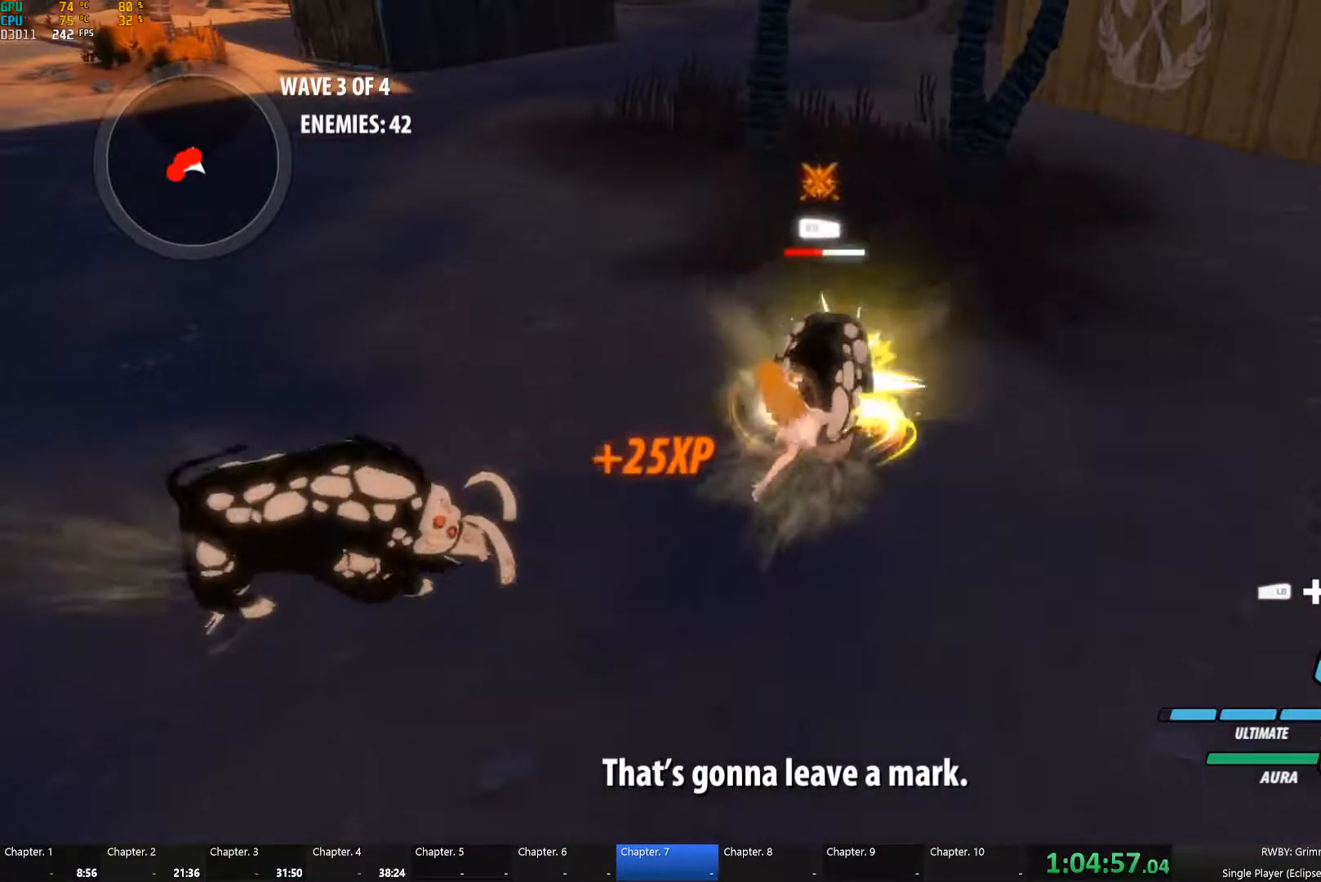
{"buttons": ["Y"], "left_stick": "up", "right_stick": "center", "button_events": [[417, "Y", "down"]]}
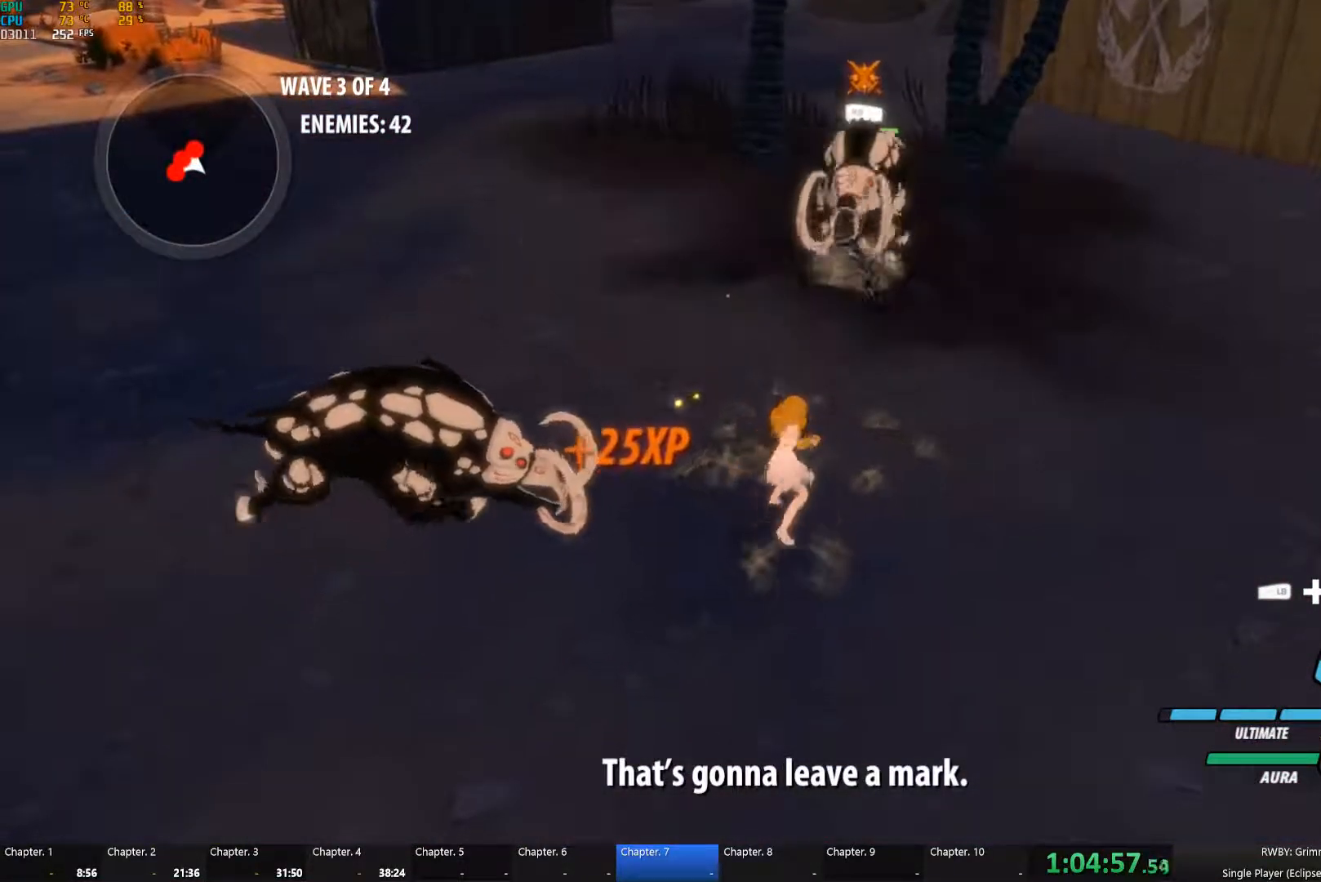
{"buttons": [], "left_stick": "up", "right_stick": "center", "button_events": [[433, "Y", "up"]]}
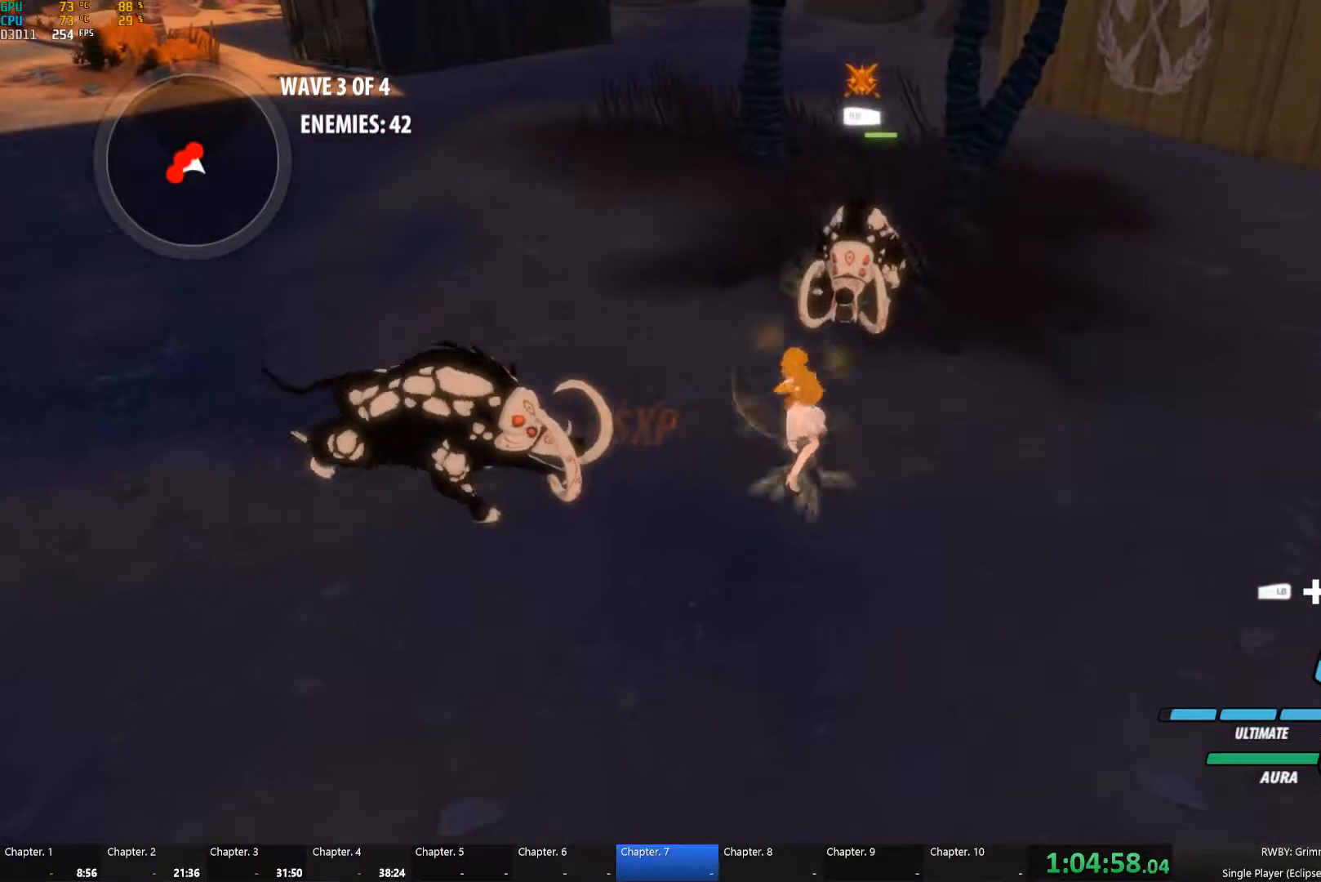
{"buttons": ["Y", "L2"], "left_stick": "left", "right_stick": "center", "button_events": [[467, "L2", "down"], [484, "Y", "down"]]}
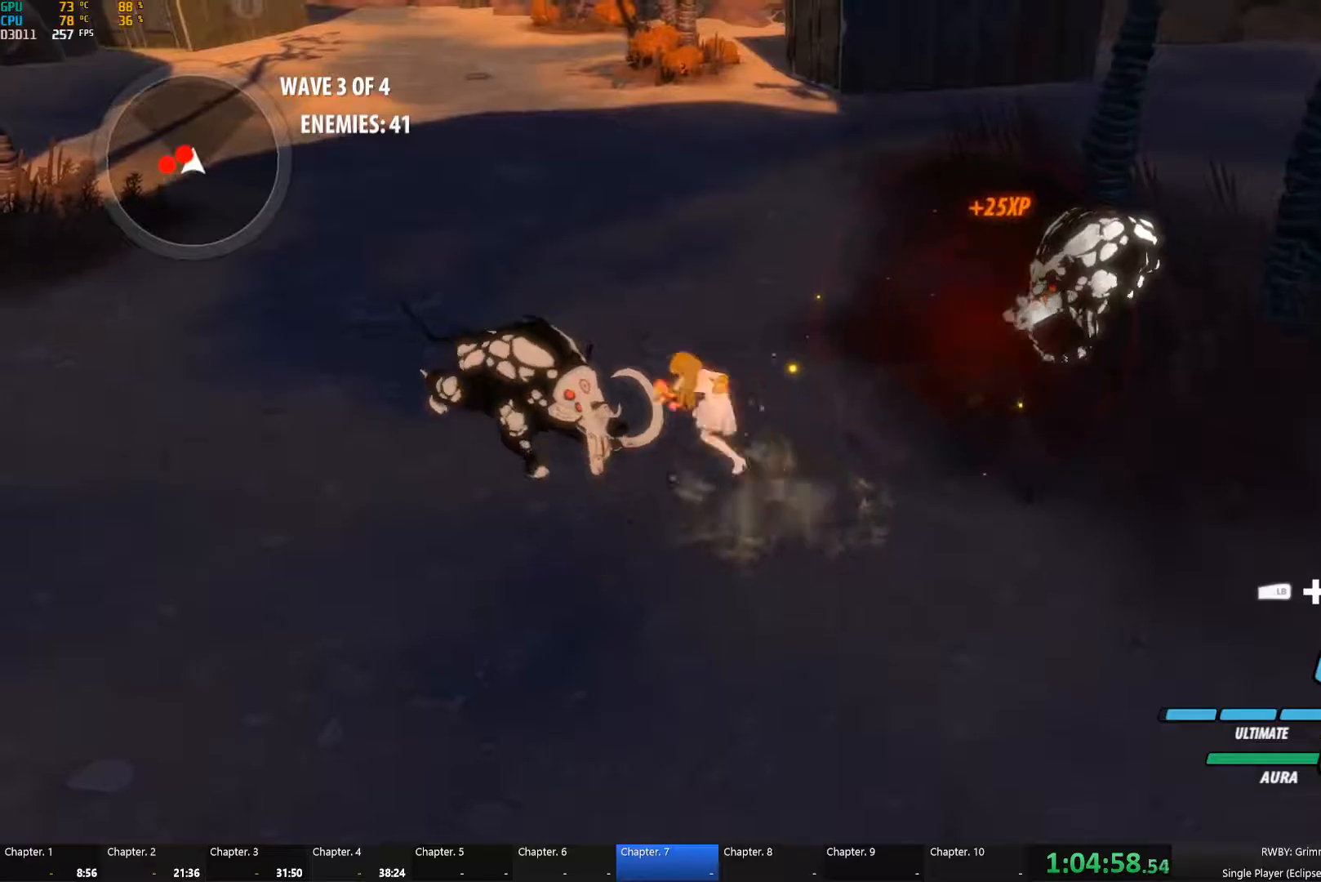
{"buttons": [], "left_stick": "up-left", "right_stick": "center", "button_events": [[84, "L2", "up"], [117, "B", "down"], [150, "Y", "up"], [217, "B", "up"], [267, "L2", "down"], [267, "Y", "down"], [350, "L2", "up"], [417, "B", "down"], [417, "Y", "up"], [484, "B", "up"]]}
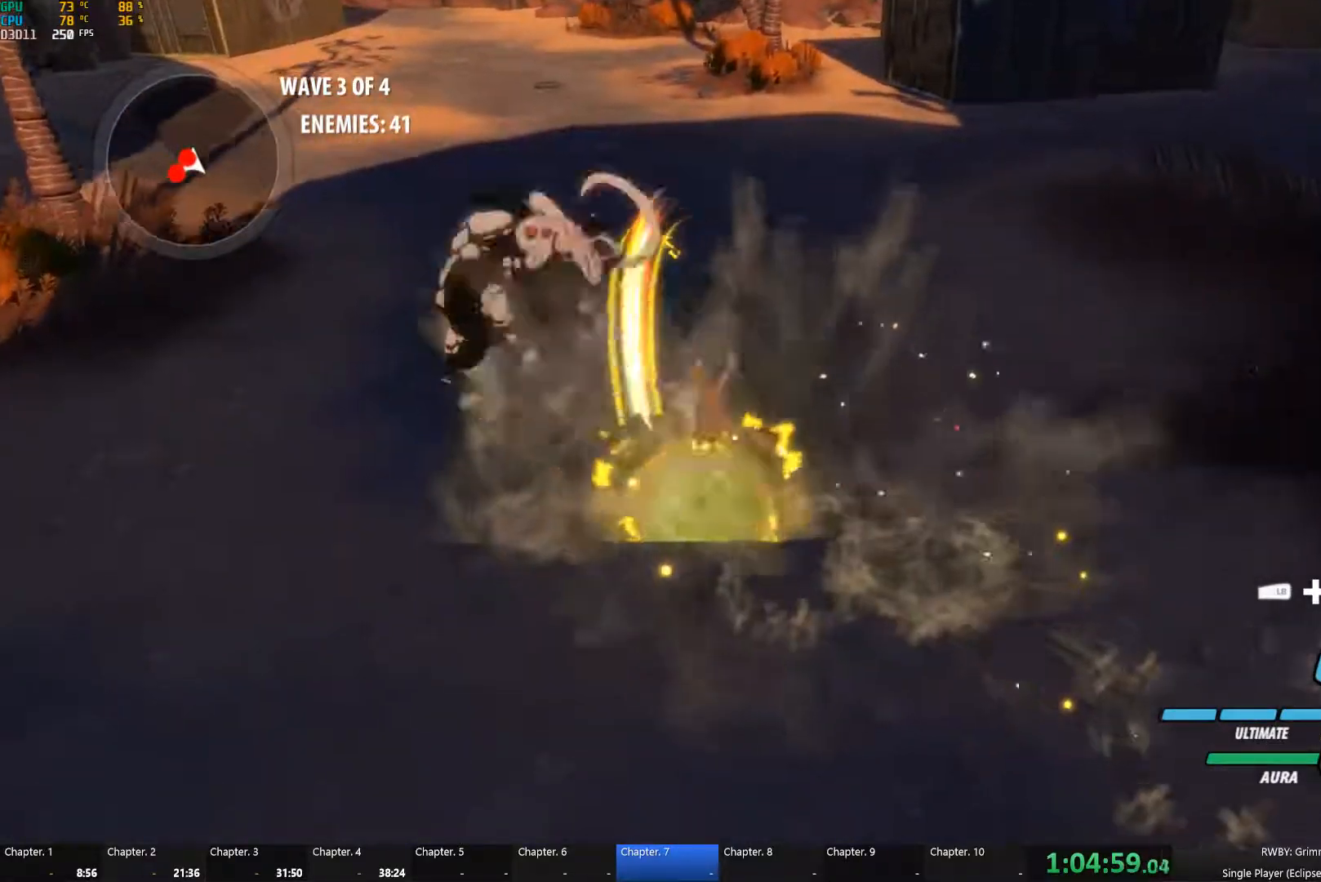
{"buttons": [], "left_stick": "up", "right_stick": "down-left", "button_events": [[17, "L2", "down"], [34, "Y", "down"], [134, "L2", "up"], [150, "B", "down"], [184, "Y", "up"], [234, "B", "up"], [300, "L2", "down"], [367, "R1", "down"], [400, "L2", "up"], [500, "R1", "up"]]}
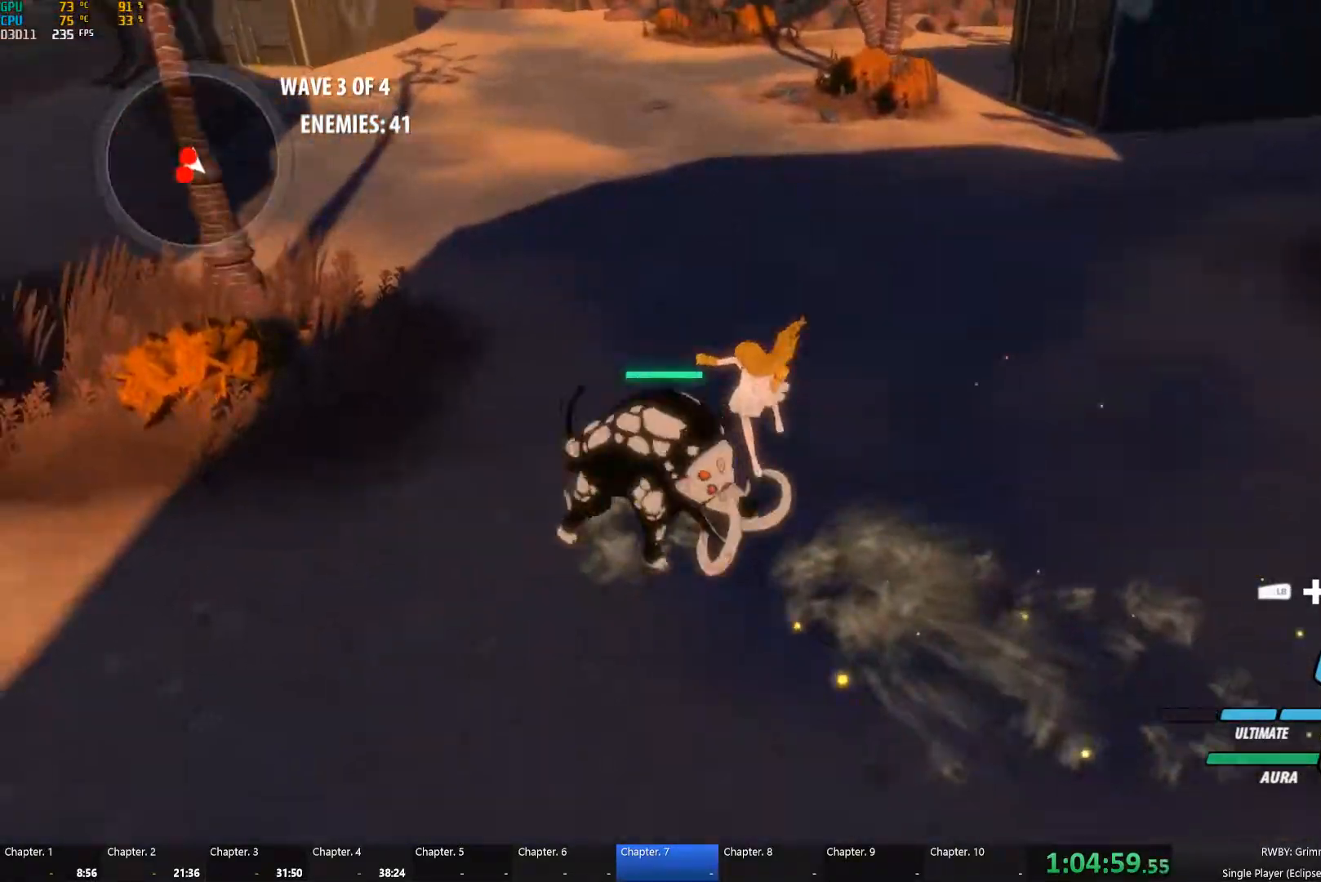
{"buttons": [], "left_stick": "center", "right_stick": "left", "button_events": []}
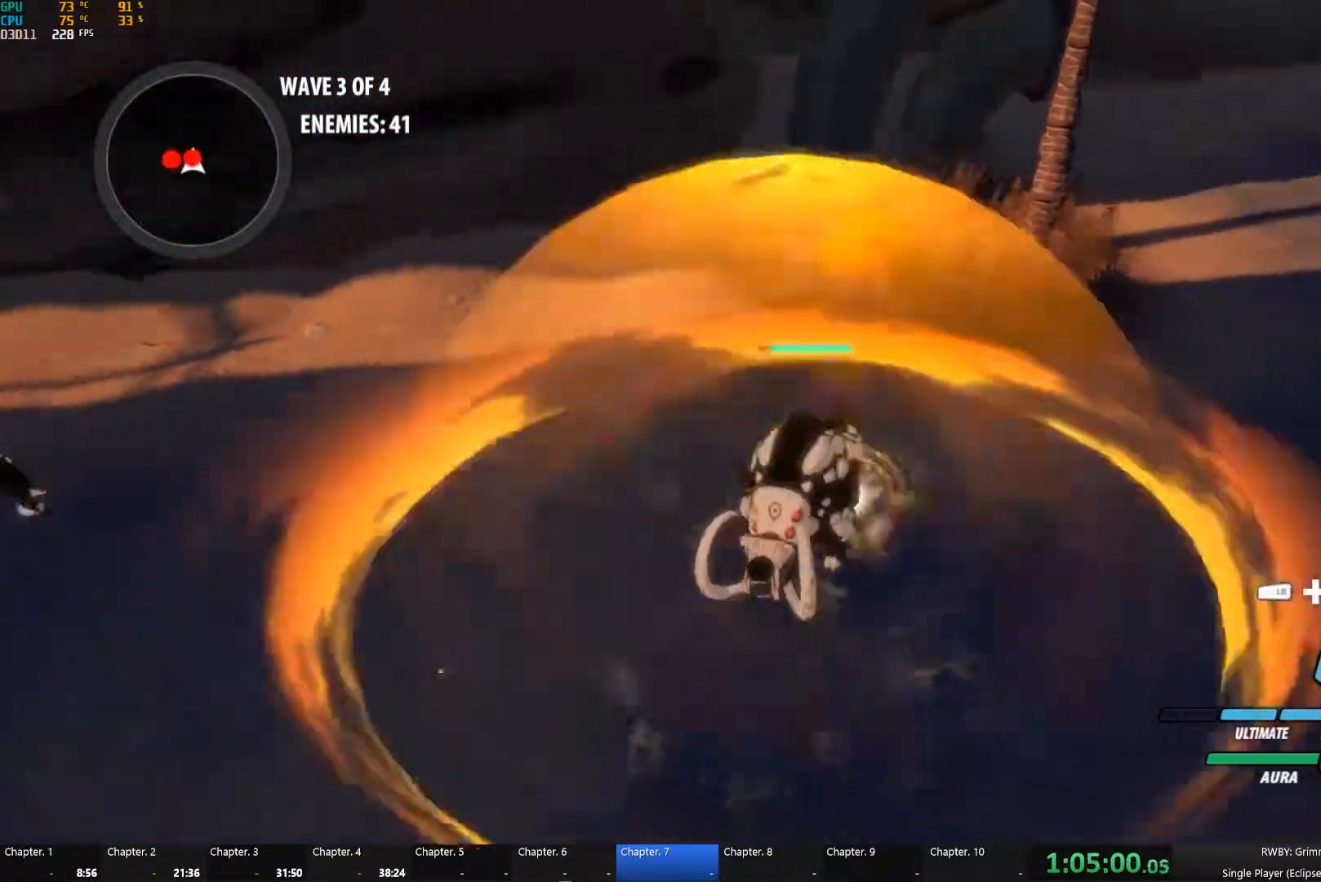
{"buttons": [], "left_stick": "center", "right_stick": "center", "button_events": []}
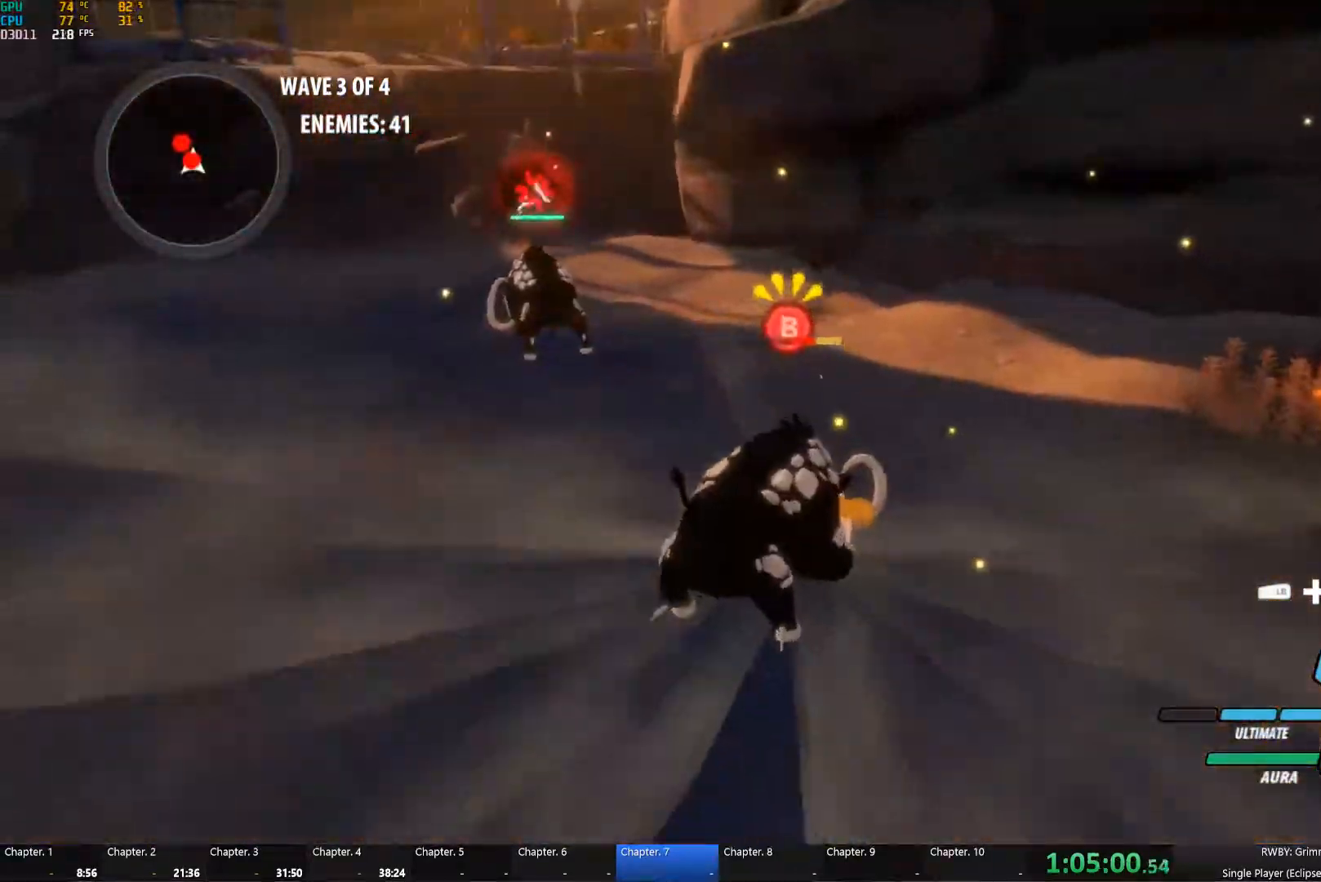
{"buttons": [], "left_stick": "down-right", "right_stick": "center", "button_events": [[67, "A", "down"], [117, "A", "up"], [117, "L2", "down"], [117, "Y", "down"], [217, "L2", "up"], [234, "B", "down"], [234, "Y", "up"], [350, "B", "up"]]}
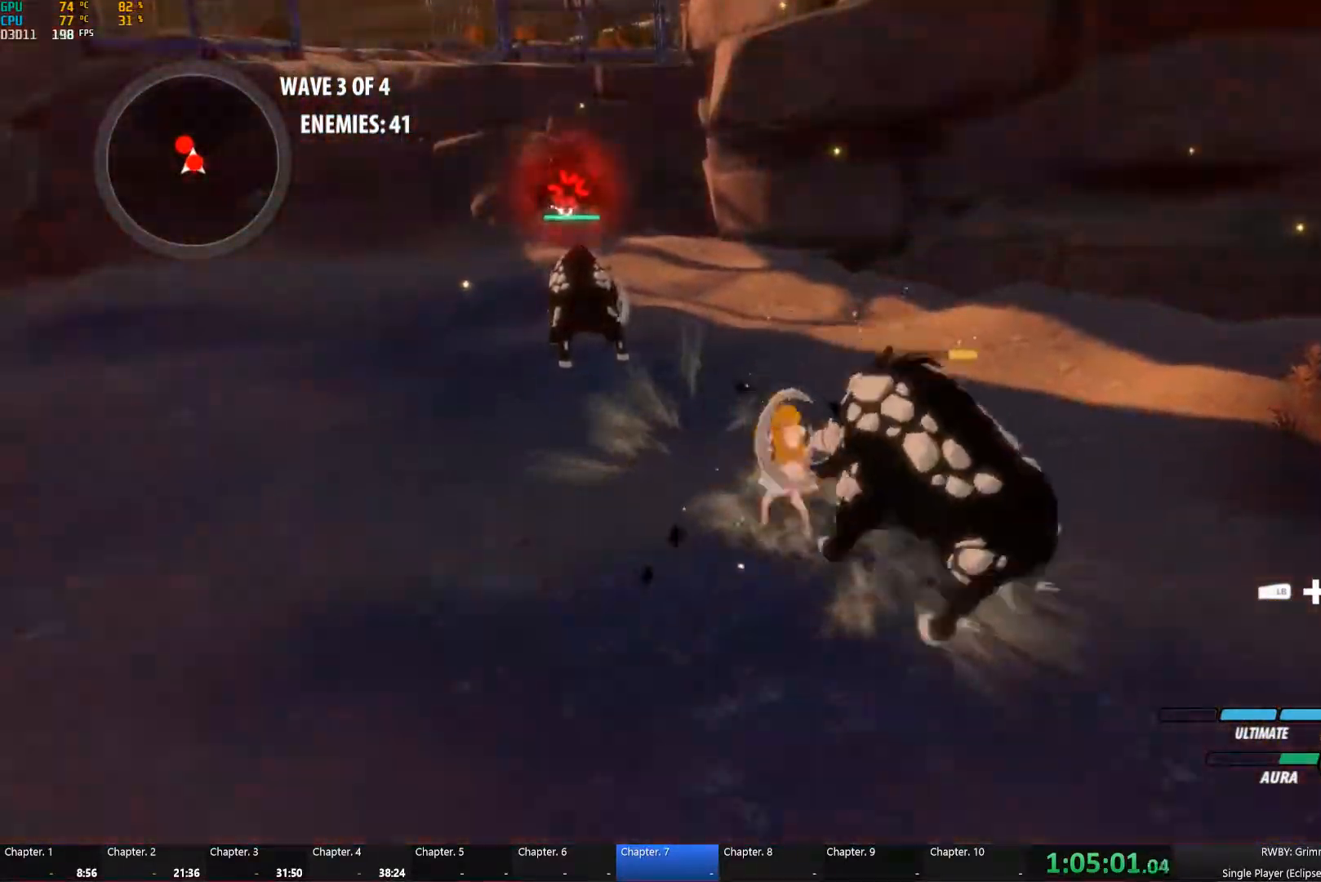
{"buttons": ["B"], "left_stick": "down", "right_stick": "center", "button_events": [[184, "A", "down"], [200, "B", "down"], [250, "A", "up"], [267, "Y", "down"], [317, "B", "up"], [417, "Y", "up"], [450, "B", "down"]]}
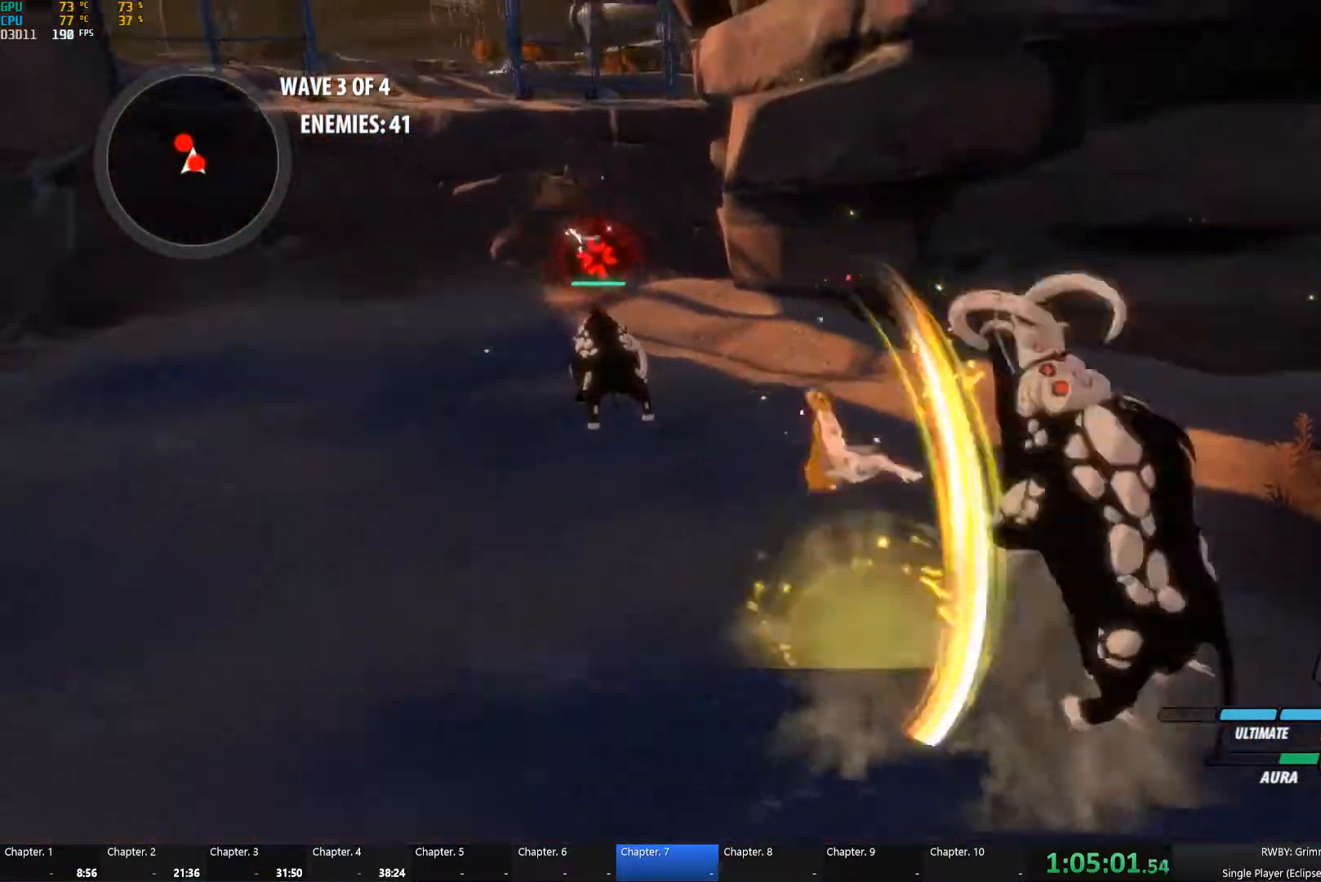
{"buttons": ["B", "Y", "L2"], "left_stick": "down-right", "right_stick": "center", "button_events": [[100, "B", "up"], [200, "A", "down"], [200, "L2", "down"], [217, "Y", "down"], [234, "A", "up"], [334, "L2", "up"], [350, "B", "down"], [367, "Y", "up"], [434, "B", "up"], [467, "A", "down"], [484, "L2", "down"], [500, "A", "up"], [500, "B", "down"], [500, "Y", "down"]]}
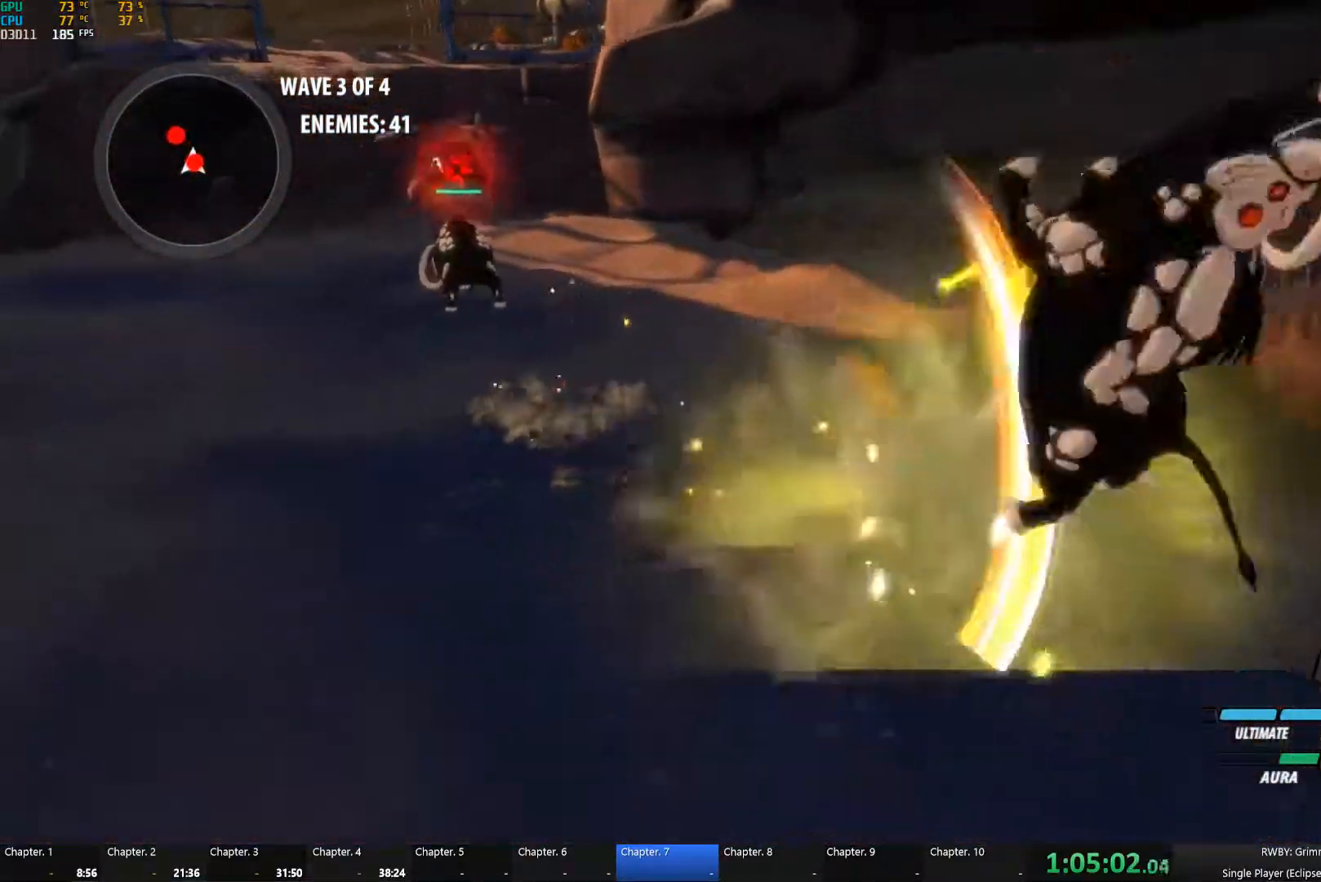
{"buttons": ["A", "L2"], "left_stick": "up-left", "right_stick": "center", "button_events": [[17, "B", "up"], [84, "L2", "up"], [134, "B", "down"], [134, "Y", "up"], [200, "B", "up"], [234, "A", "down"], [267, "L2", "down"], [284, "A", "up"], [284, "B", "down"], [284, "Y", "down"], [300, "B", "up"], [384, "B", "down"], [384, "L2", "up"], [400, "Y", "up"], [467, "B", "up"], [500, "A", "down"], [500, "L2", "down"]]}
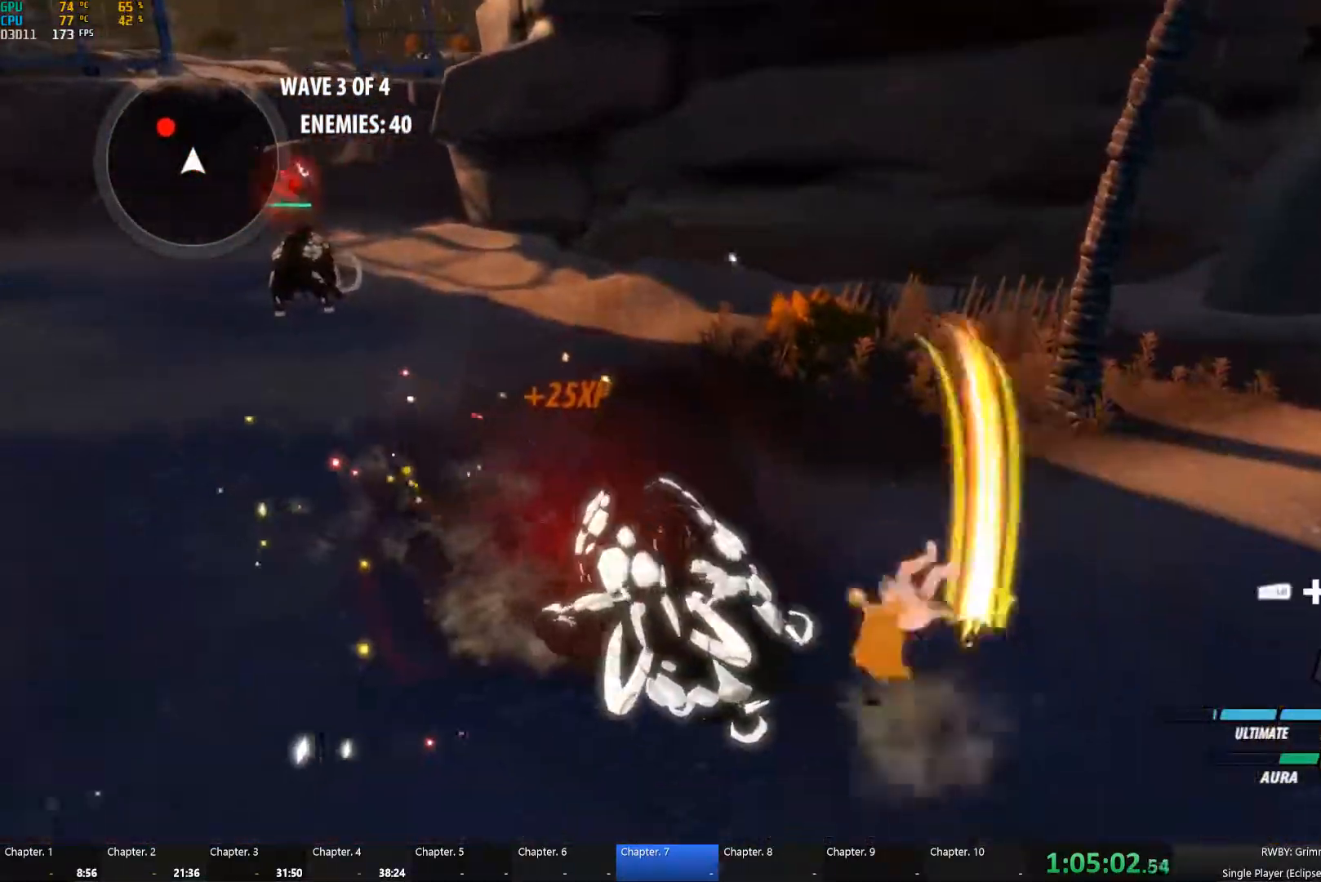
{"buttons": [], "left_stick": "up-left", "right_stick": "center", "button_events": [[50, "A", "up"], [50, "Y", "down"], [167, "B", "down"], [167, "L2", "up"], [184, "Y", "up"], [234, "B", "up"], [284, "L2", "down"], [284, "Y", "down"], [417, "B", "down"], [434, "L2", "up"], [434, "Y", "up"], [500, "B", "up"]]}
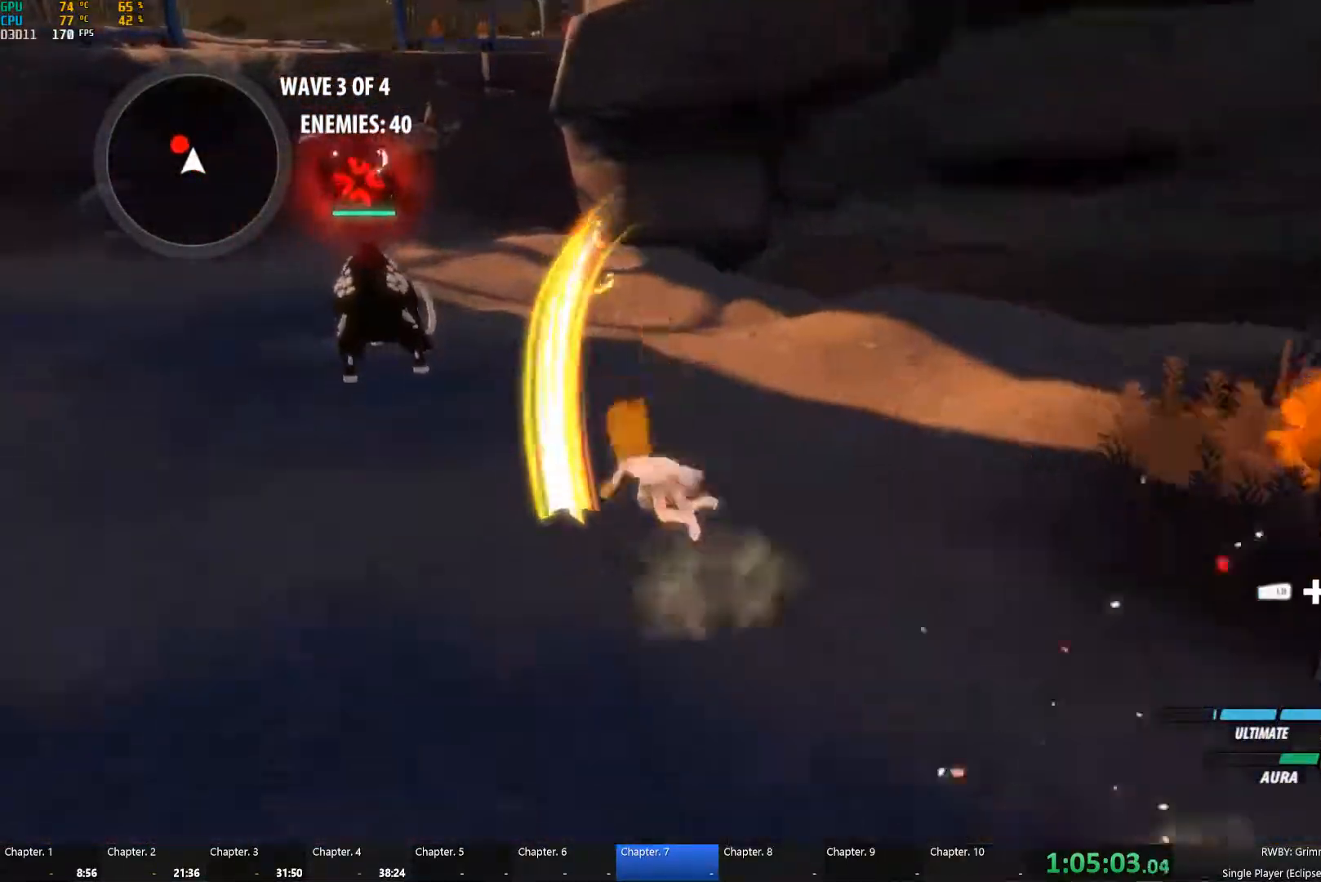
{"buttons": [], "left_stick": "up", "right_stick": "center", "button_events": [[17, "A", "down"], [34, "L2", "down"], [67, "A", "up"], [67, "Y", "down"], [184, "B", "down"], [184, "L2", "up"], [200, "Y", "up"], [250, "B", "up"], [267, "A", "down"], [267, "L2", "down"], [317, "A", "up"], [317, "Y", "down"], [400, "L2", "up"], [434, "B", "down"], [434, "Y", "up"], [501, "B", "up"]]}
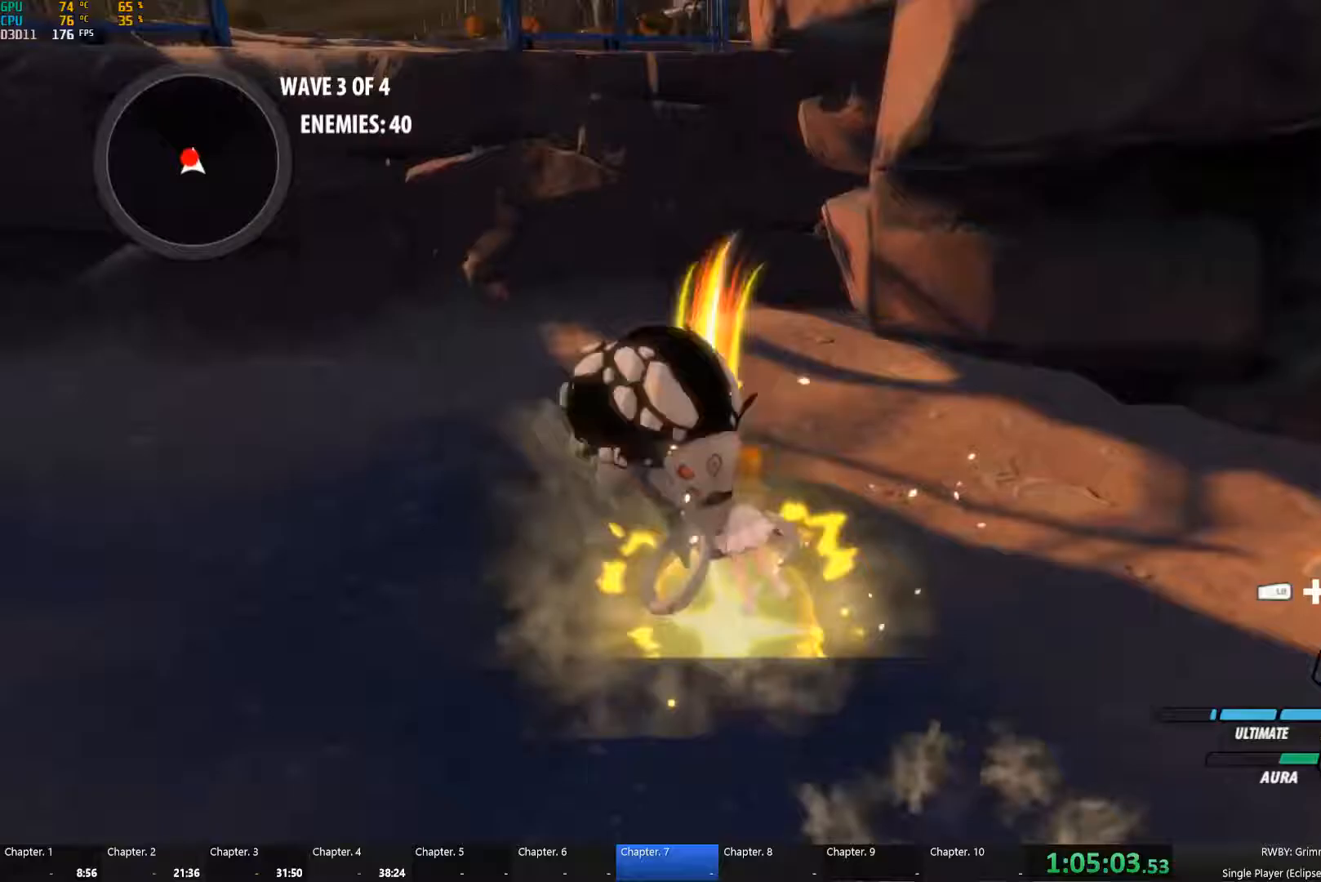
{"buttons": ["B"], "left_stick": "up", "right_stick": "center", "button_events": [[50, "L2", "down"], [83, "Y", "down"], [150, "L2", "up"], [183, "B", "down"], [200, "Y", "up"], [283, "B", "up"], [316, "L2", "down"], [333, "Y", "down"], [433, "L2", "up"], [450, "B", "down"], [466, "Y", "up"]]}
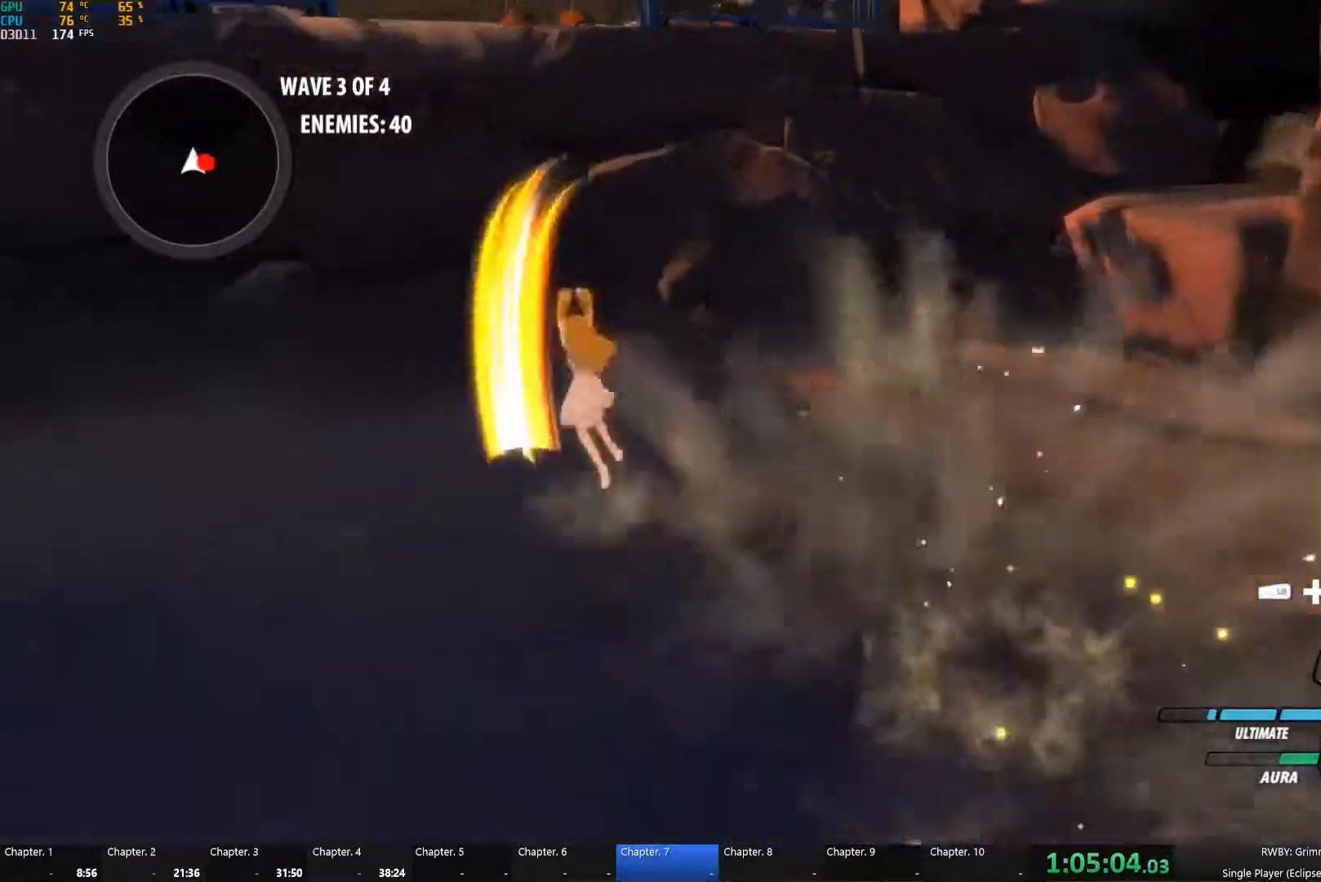
{"buttons": ["B"], "left_stick": "down-right", "right_stick": "center", "button_events": [[33, "B", "up"], [50, "A", "down"], [83, "L2", "down"], [100, "A", "up"], [116, "Y", "down"], [216, "B", "down"], [216, "L2", "up"], [233, "Y", "up"], [300, "B", "up"], [316, "A", "down"], [316, "L2", "down"], [383, "A", "up"], [383, "Y", "down"], [466, "L2", "up"], [500, "B", "down"], [500, "Y", "up"]]}
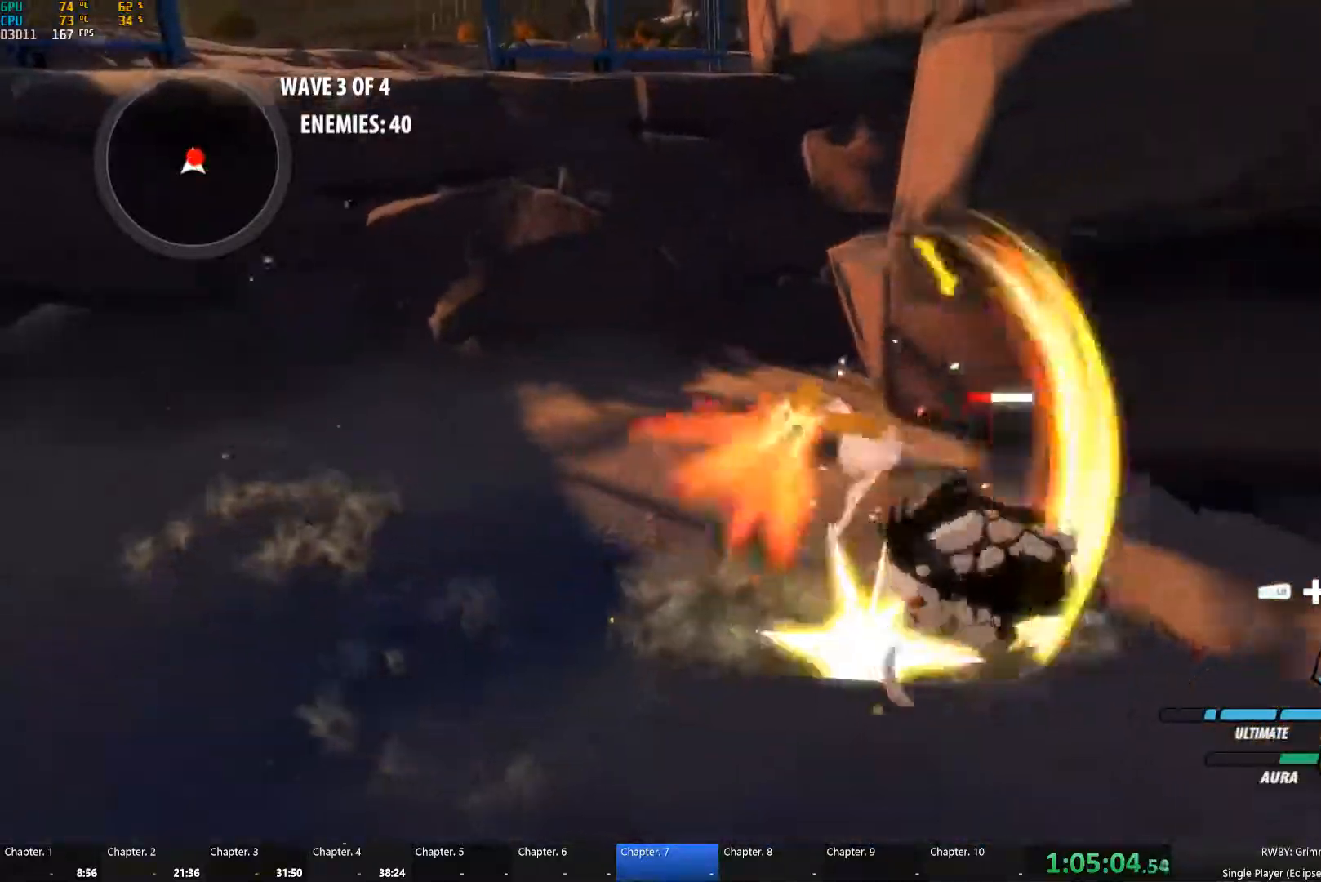
{"buttons": ["Y"], "left_stick": "center", "right_stick": "center", "button_events": [[66, "B", "up"], [66, "L2", "down"], [100, "A", "down"], [150, "A", "up"], [150, "Y", "down"], [166, "L2", "up"], [250, "B", "down"], [266, "Y", "up"], [350, "B", "up"], [400, "A", "down"], [450, "A", "up"], [450, "Y", "down"]]}
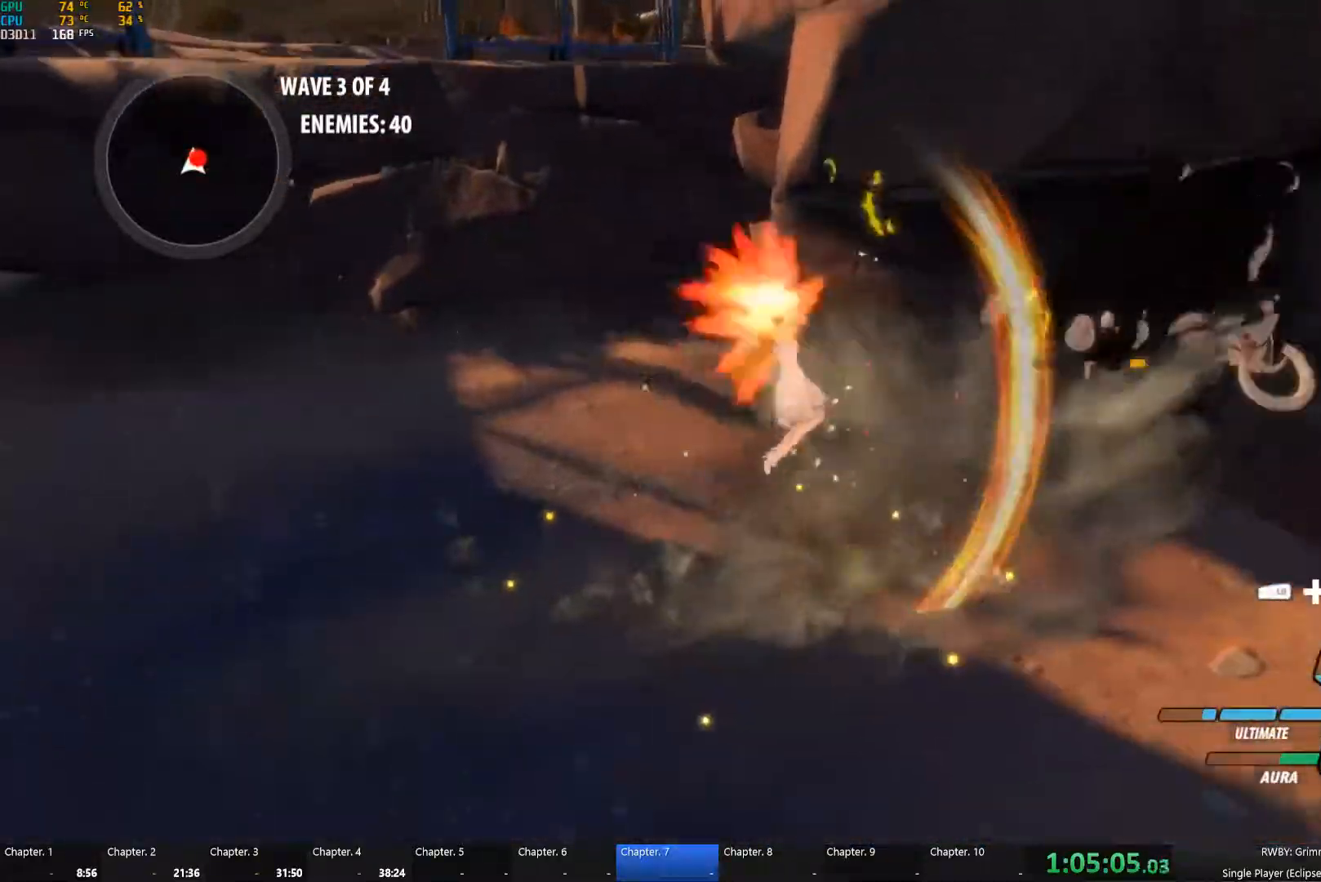
{"buttons": ["A"], "left_stick": "right", "right_stick": "center", "button_events": [[83, "B", "down"], [83, "Y", "up"], [166, "B", "up"], [200, "A", "down"], [216, "L2", "down"], [266, "A", "up"], [266, "Y", "down"], [350, "L2", "up"], [383, "B", "down"], [383, "Y", "up"], [466, "B", "up"], [500, "A", "down"]]}
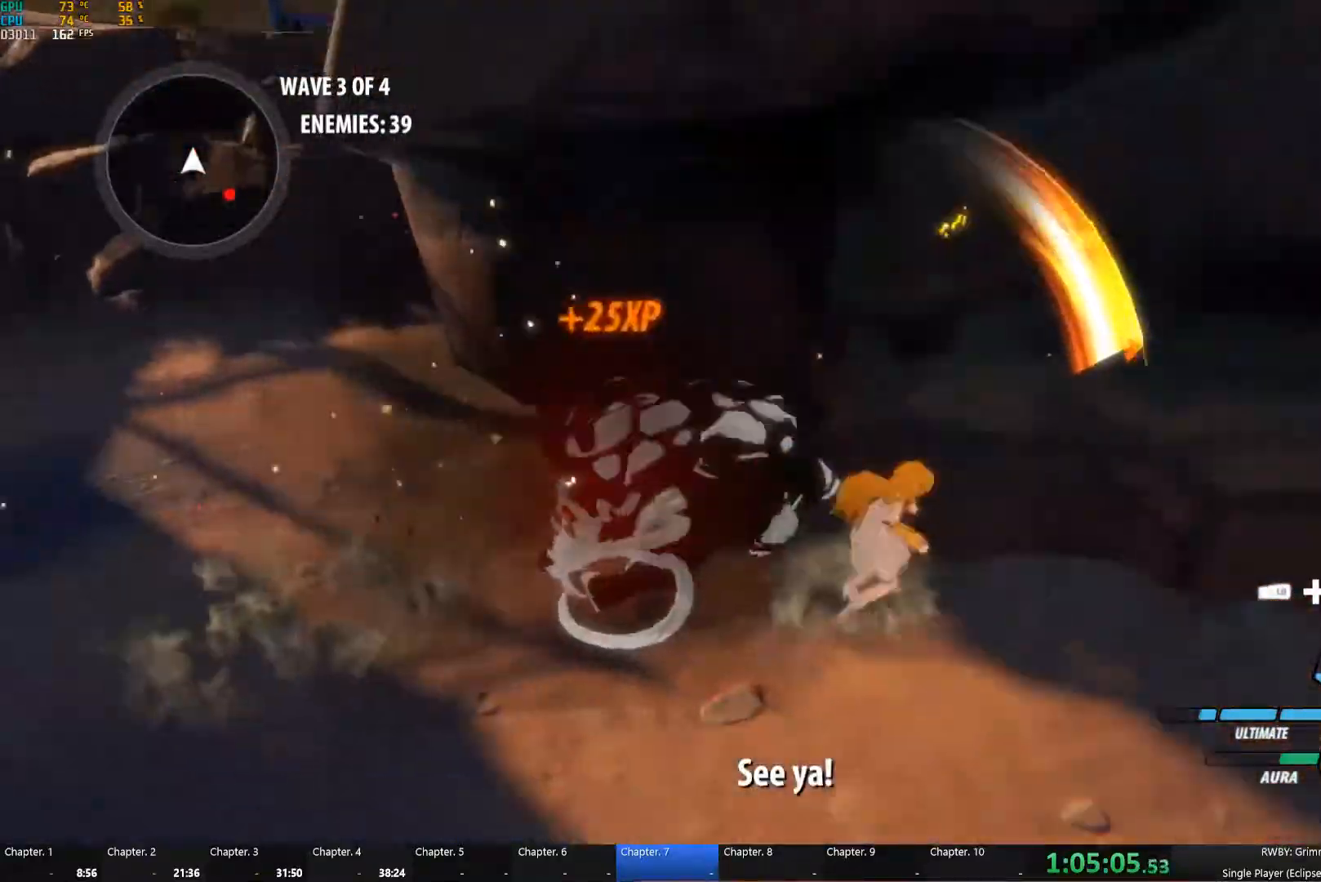
{"buttons": [], "left_stick": "down-right", "right_stick": "center", "button_events": [[33, "A", "up"], [33, "L2", "down"], [33, "Y", "down"], [100, "L2", "up"], [133, "B", "down"], [150, "Y", "up"], [216, "B", "up"]]}
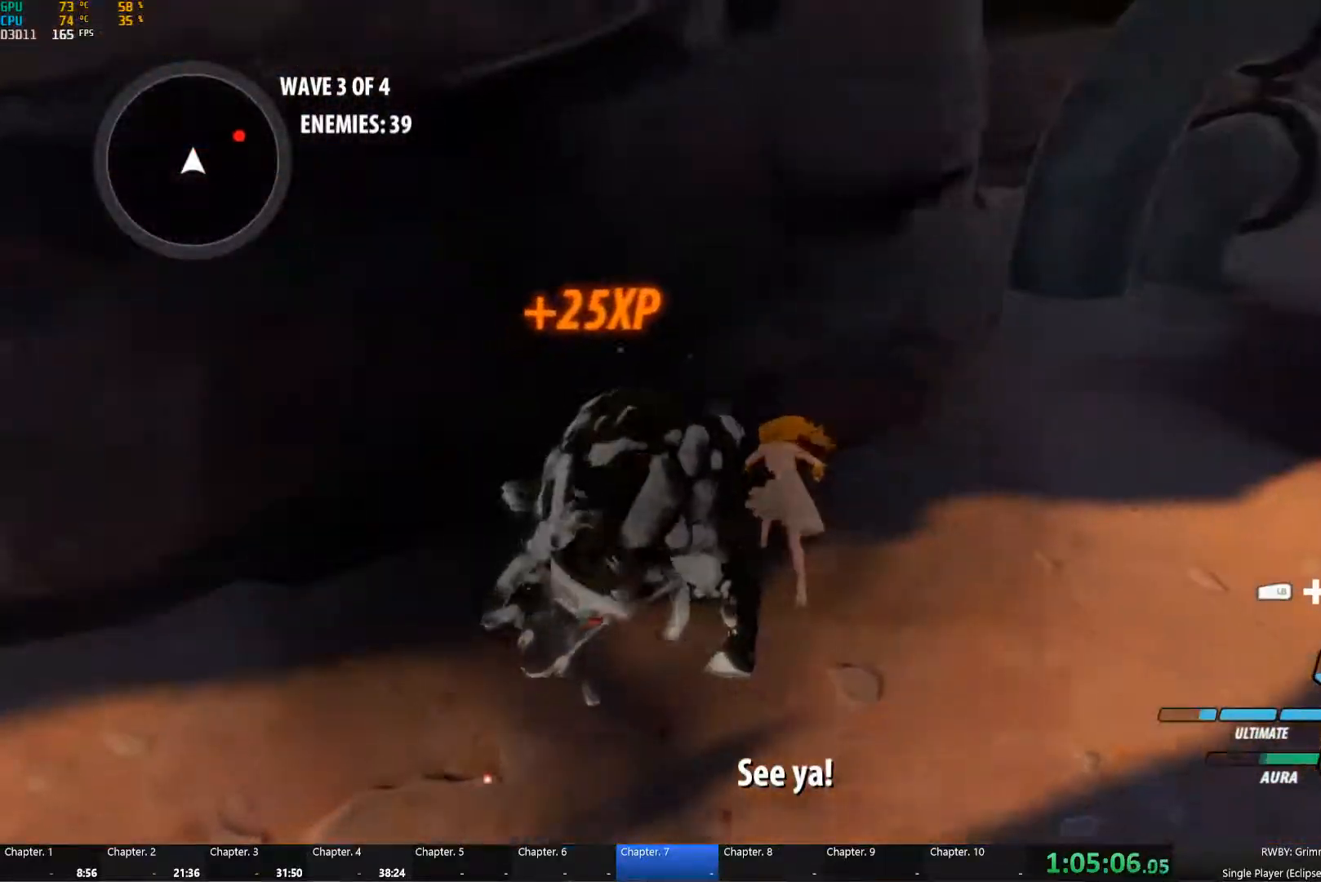
{"buttons": [], "left_stick": "right", "right_stick": "center", "button_events": [[150, "A", "down"], [166, "L2", "down"], [200, "A", "up"], [200, "Y", "down"], [316, "L2", "up"], [333, "B", "down"], [333, "Y", "up"], [416, "B", "up"]]}
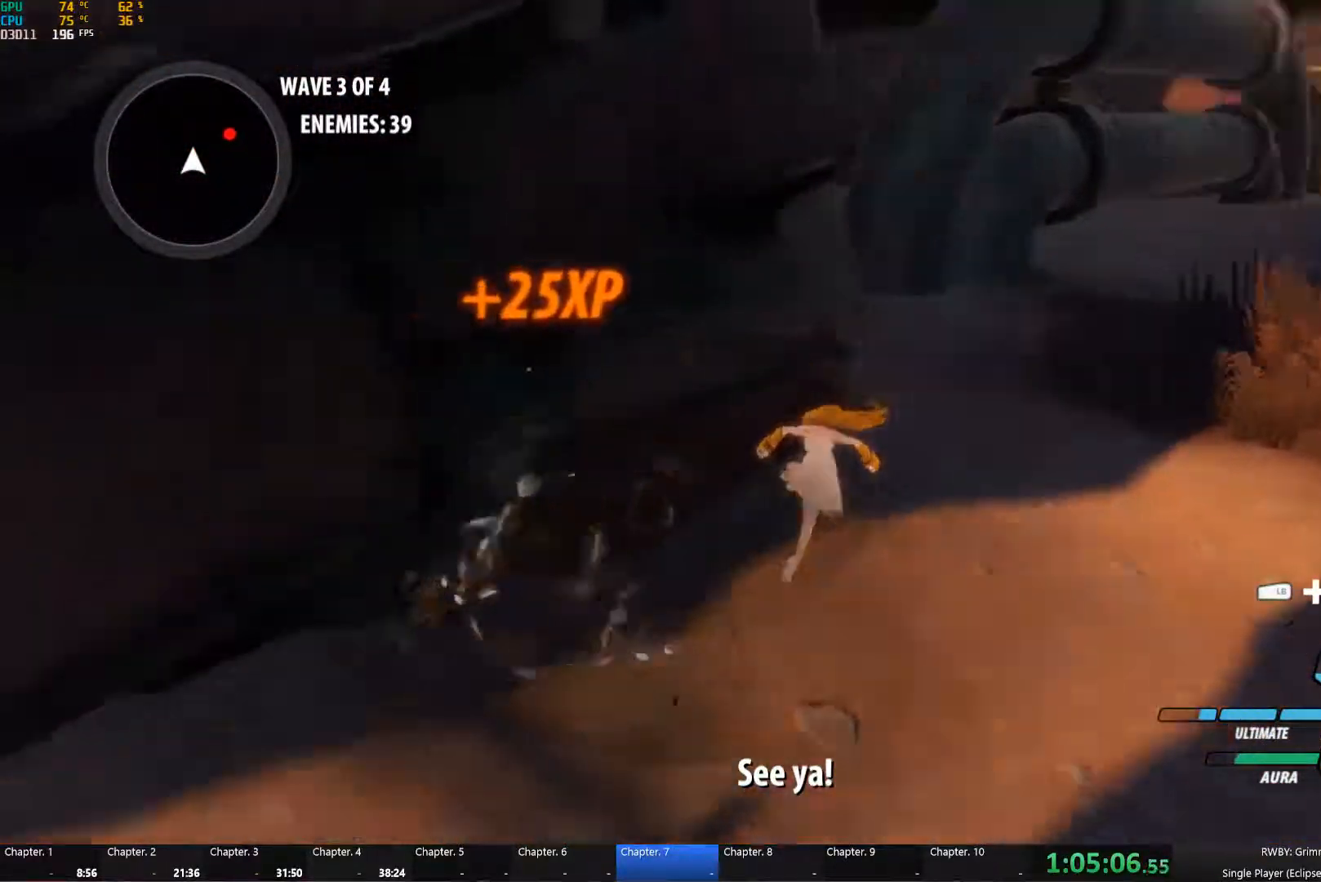
{"buttons": [], "left_stick": "up-right", "right_stick": "center", "button_events": []}
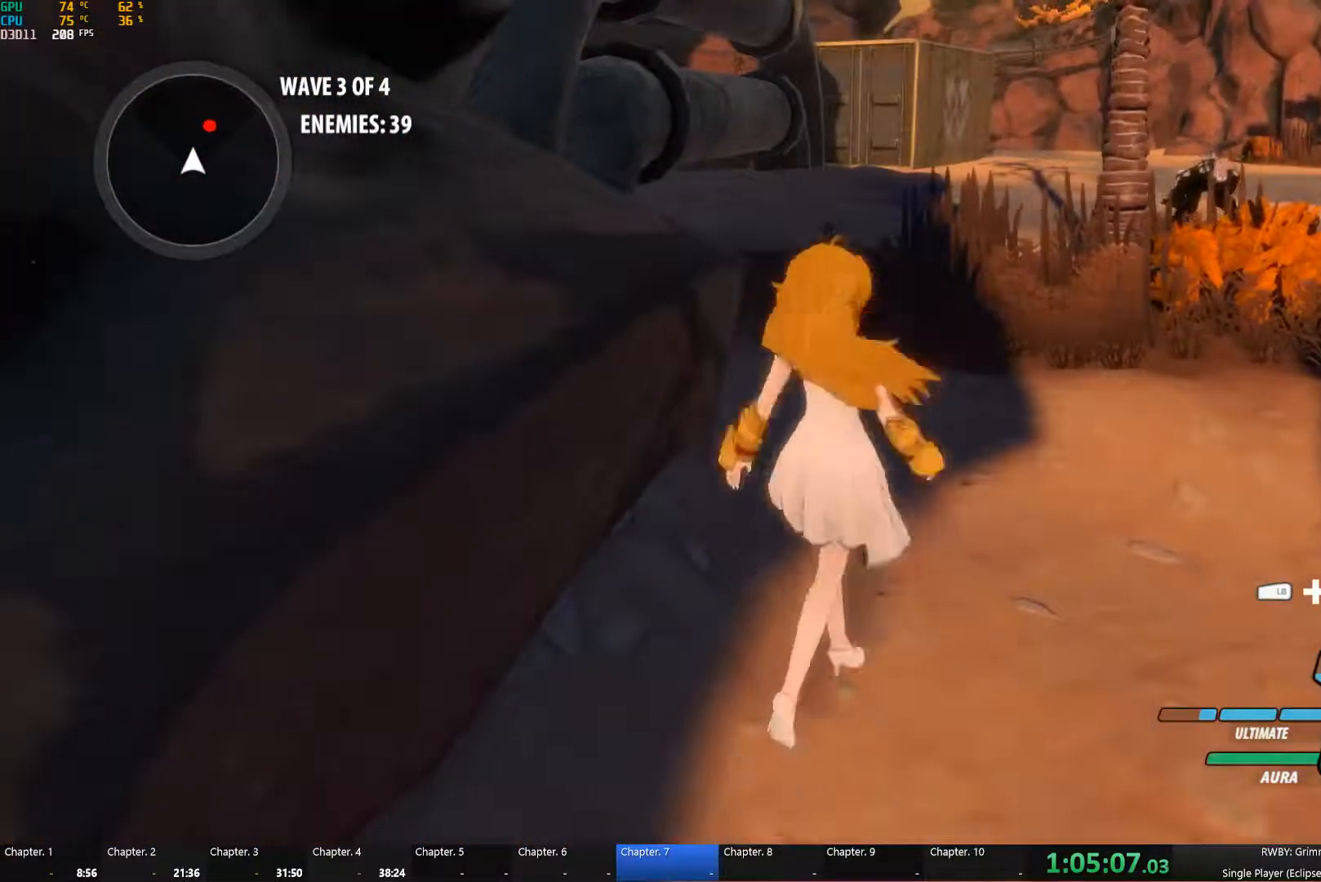
{"buttons": ["B"], "left_stick": "up", "right_stick": "center", "button_events": [[33, "L2", "down"], [66, "Y", "down"], [150, "B", "down"], [150, "L2", "up"], [166, "Y", "up"], [250, "B", "up"], [283, "L2", "down"], [316, "Y", "down"], [400, "L2", "up"], [433, "B", "down"], [450, "Y", "up"]]}
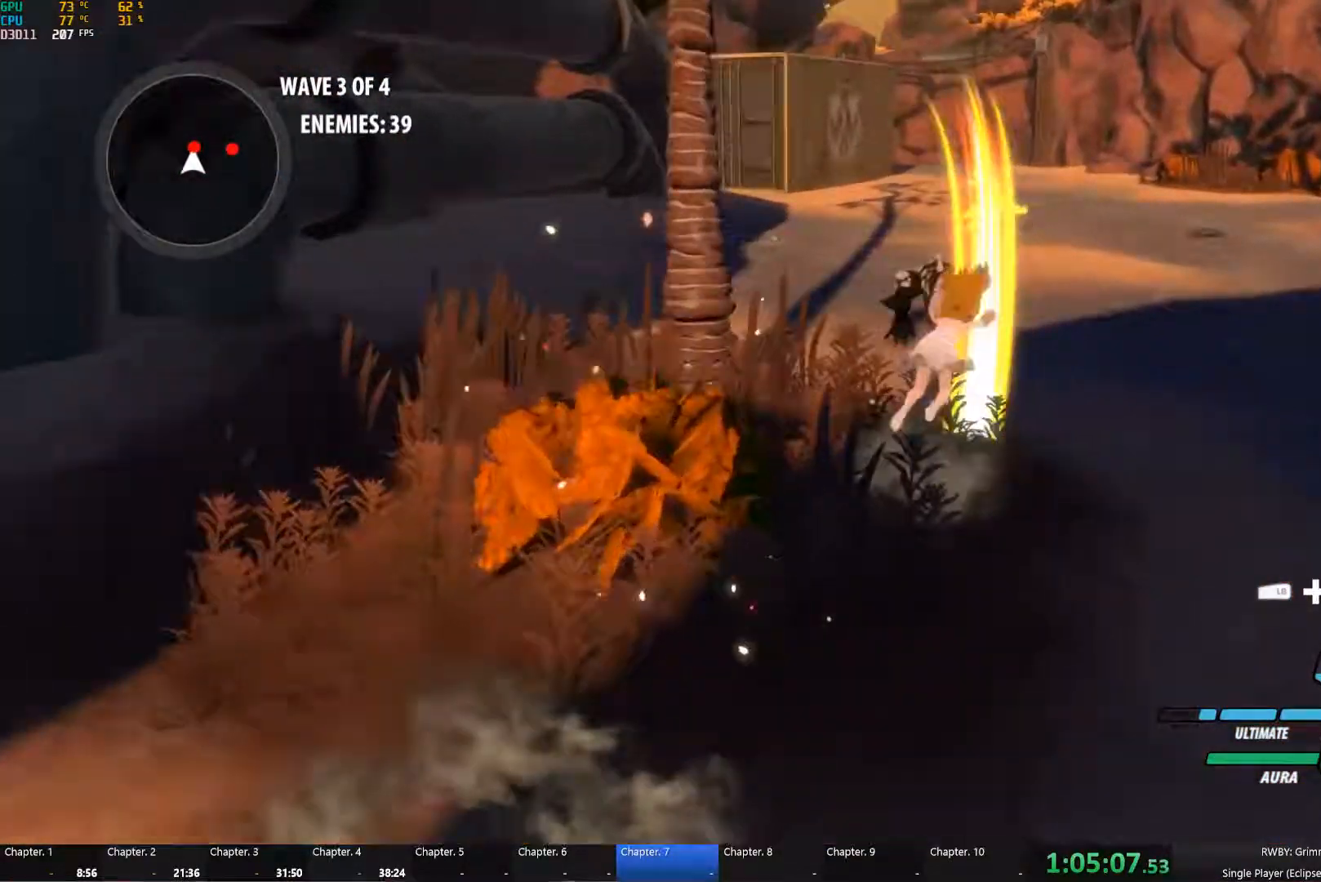
{"buttons": ["B"], "left_stick": "up", "right_stick": "center", "button_events": [[16, "B", "up"], [16, "L2", "down"], [33, "A", "down"], [66, "Y", "down"], [83, "A", "up"], [133, "L2", "up"], [183, "B", "down"], [200, "Y", "up"], [250, "B", "up"], [283, "A", "down"], [283, "L2", "down"], [333, "A", "up"], [333, "Y", "down"], [400, "L2", "up"], [466, "B", "down"], [466, "Y", "up"]]}